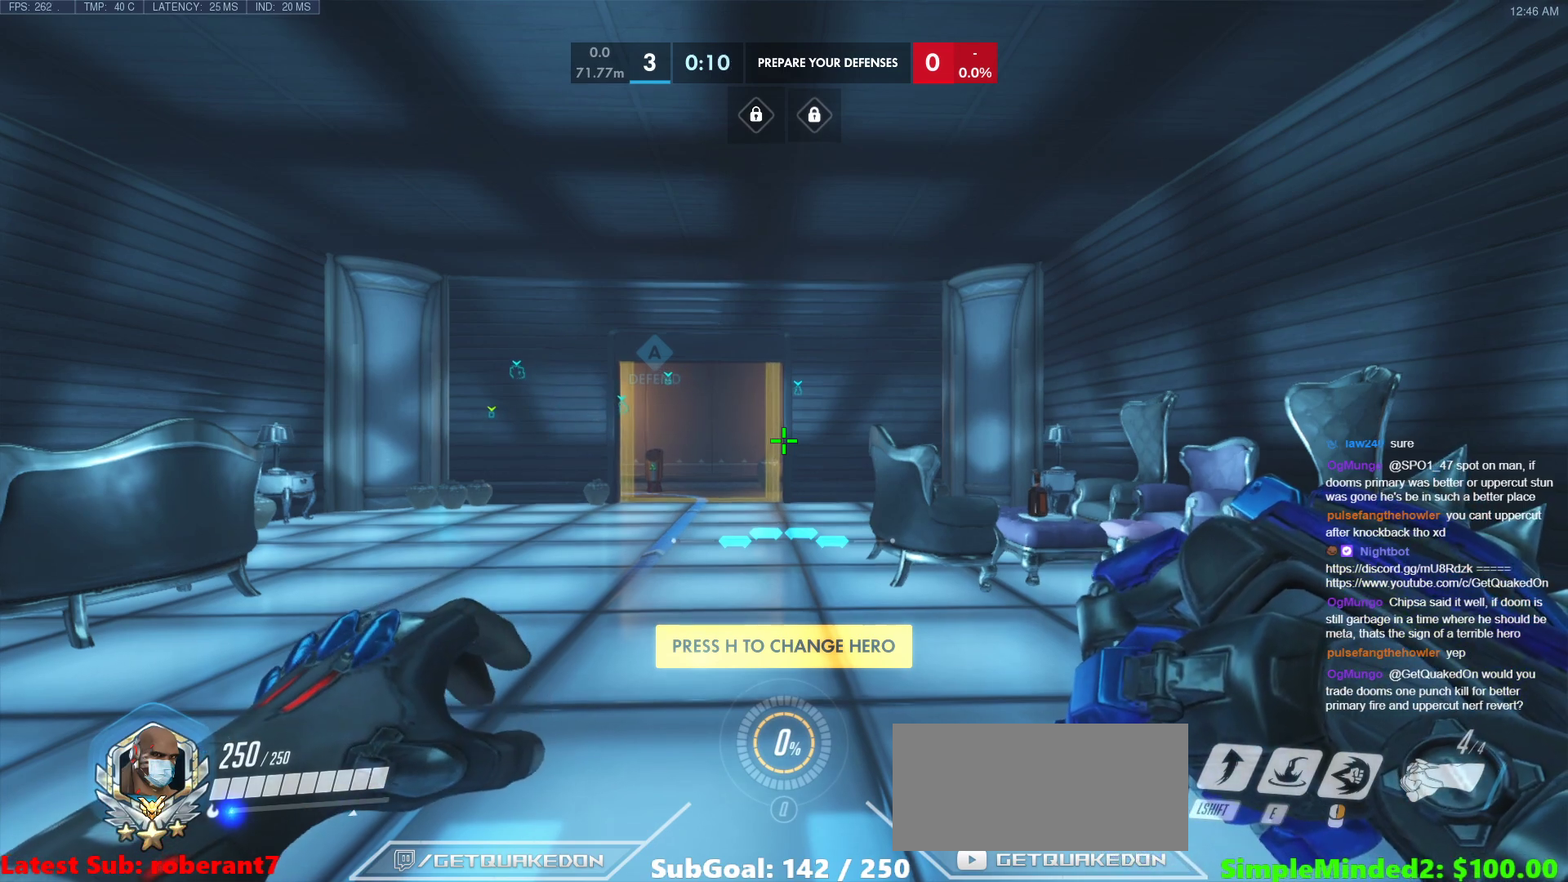
Gameplay with keyboard and mouse; each line is a JSON object with the keys and mouse buttons held at the frame after it. "events" lists presses ("down") and releases ("up") of "a", "ctrl", "d", "e", "f", "melee", "q", "r", "s", "shift", "space", "w", "mouse_left" and "mouse_right" between this image and that frame as [ms after this image, input, new state], when the widget could be followed in between. "mouse_left", "mouse_right" = the "left", "right" buttons of the "mouse" list. No other keys are recorded. Mouse movement is not recorded. Key names are as the overlay labels them; some are game actions (e.g. jump) rather than physical keys.
{"keys": ["r", "w"], "mouse": [], "events": [[103, "w", "down"], [342, "a", "down"], [393, "r", "down"], [495, "a", "up"]]}
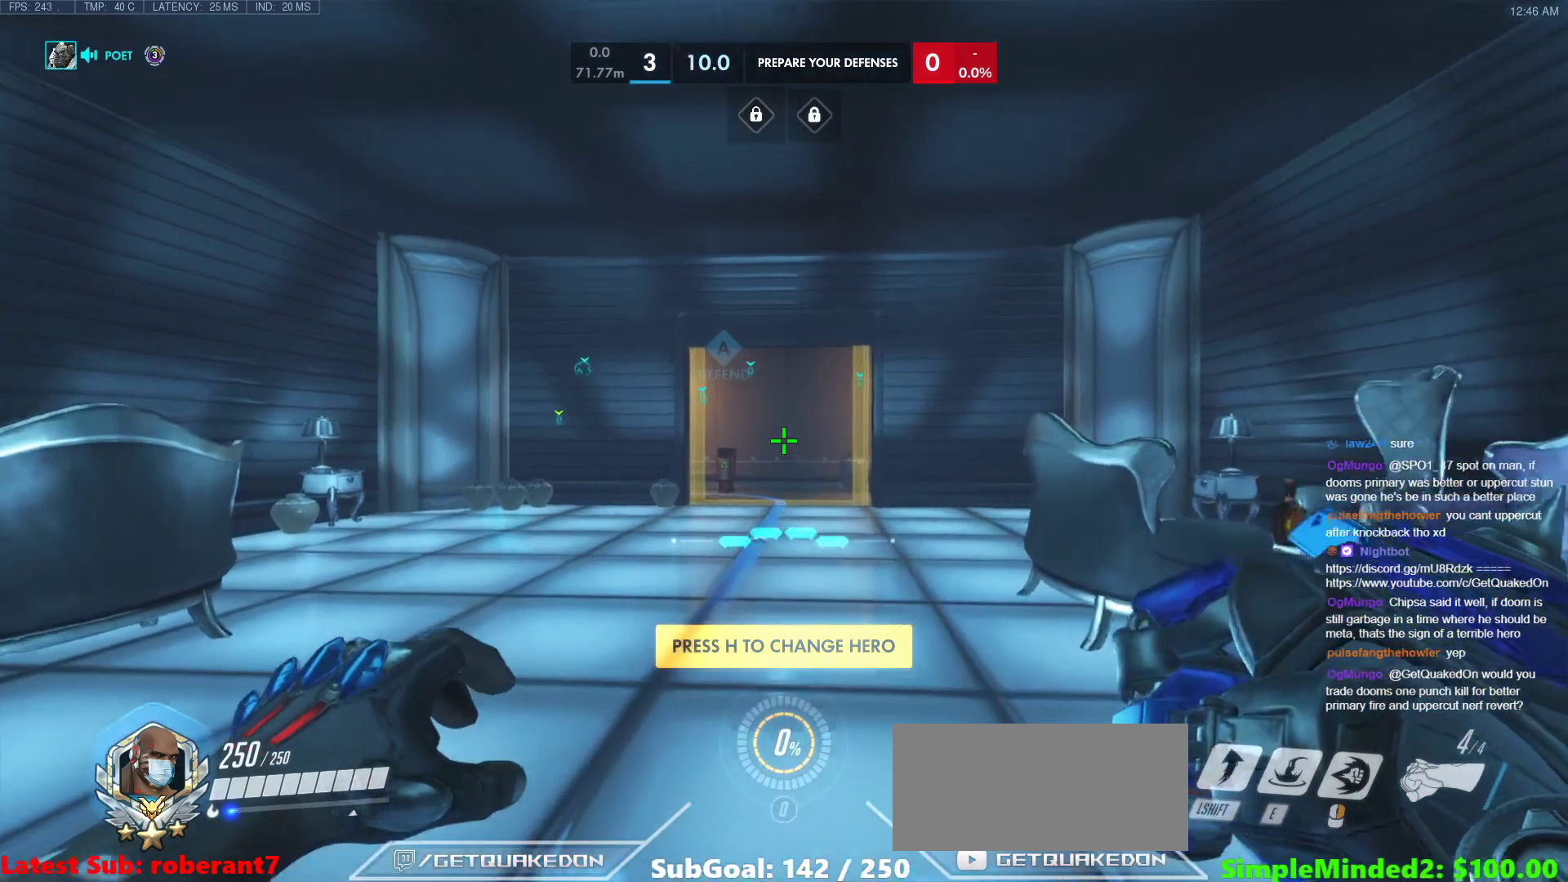
{"keys": ["w"], "mouse": [], "events": [[35, "r", "up"], [359, "space", "down"], [461, "space", "up"]]}
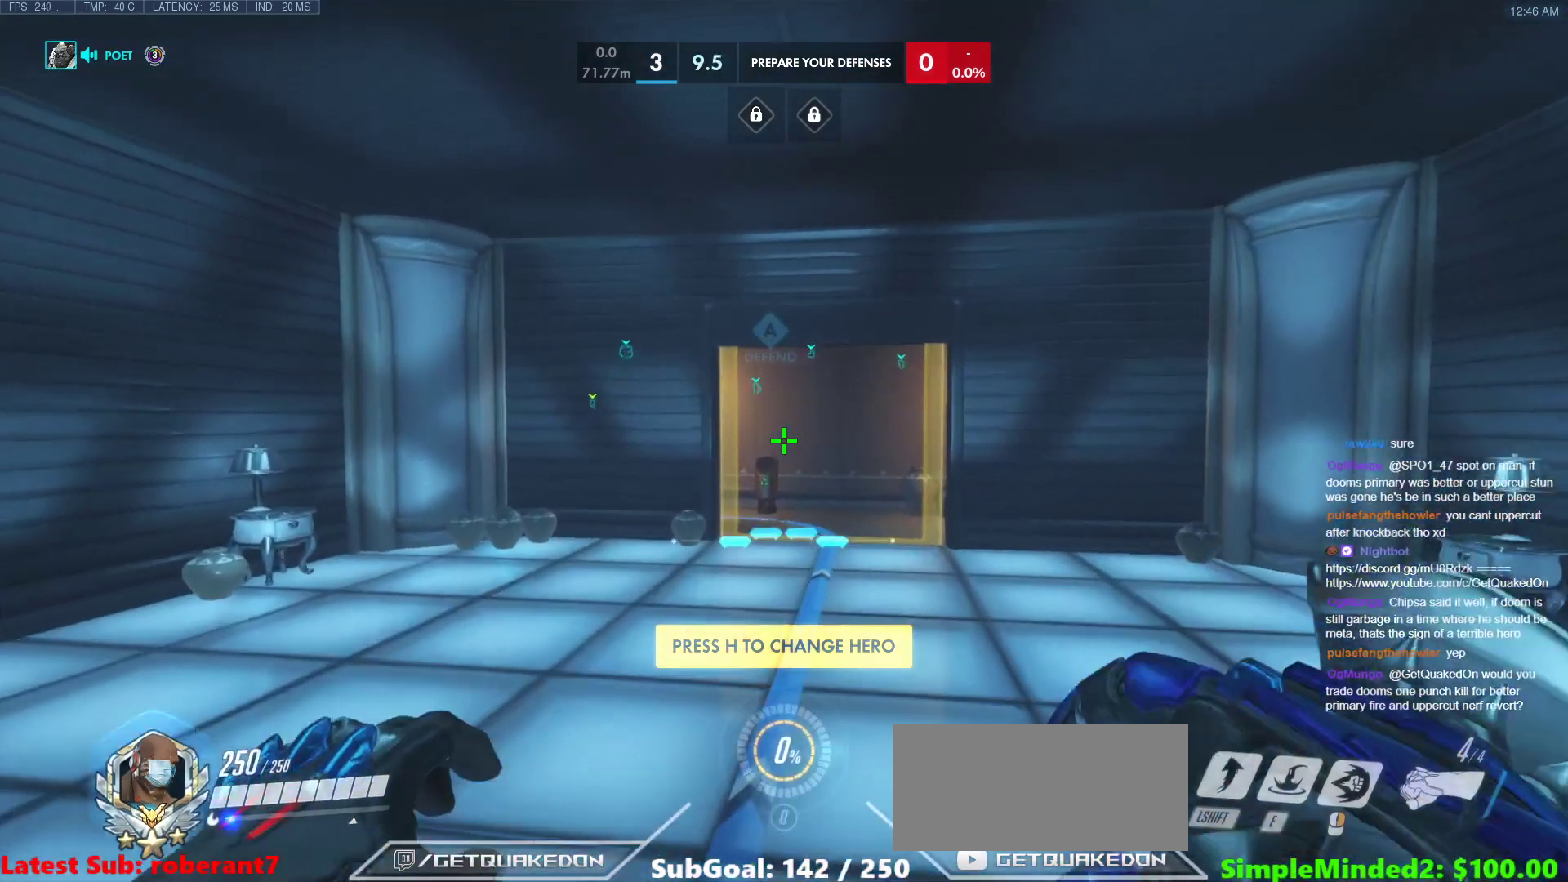
{"keys": ["w"], "mouse": [], "events": [[324, "d", "down"], [478, "d", "up"]]}
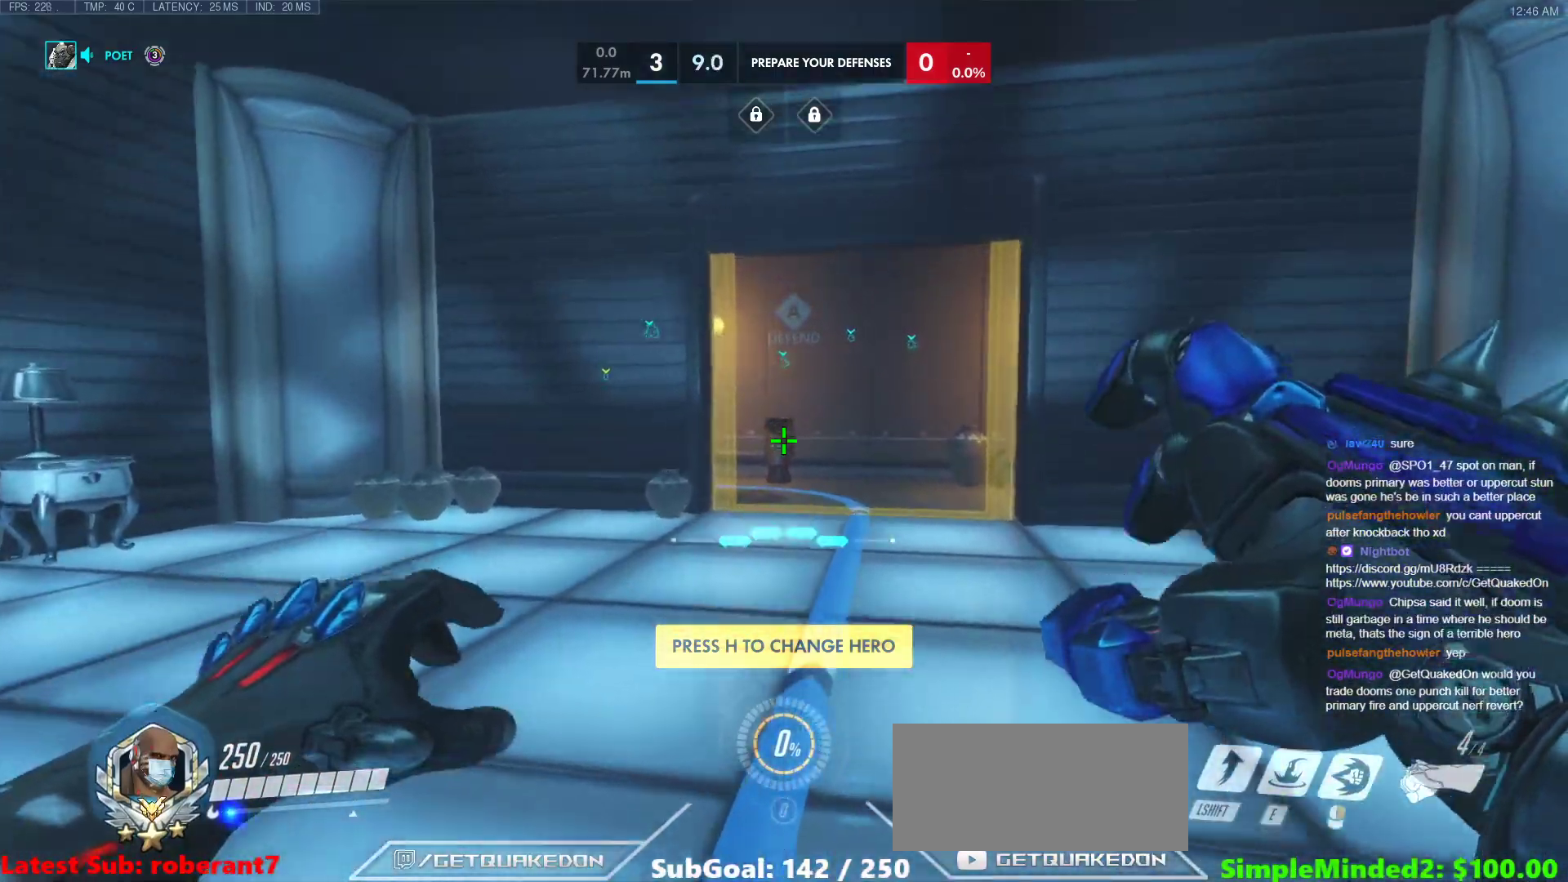
{"keys": ["w"], "mouse": ["right"], "events": [[341, "mouse_right", "down"]]}
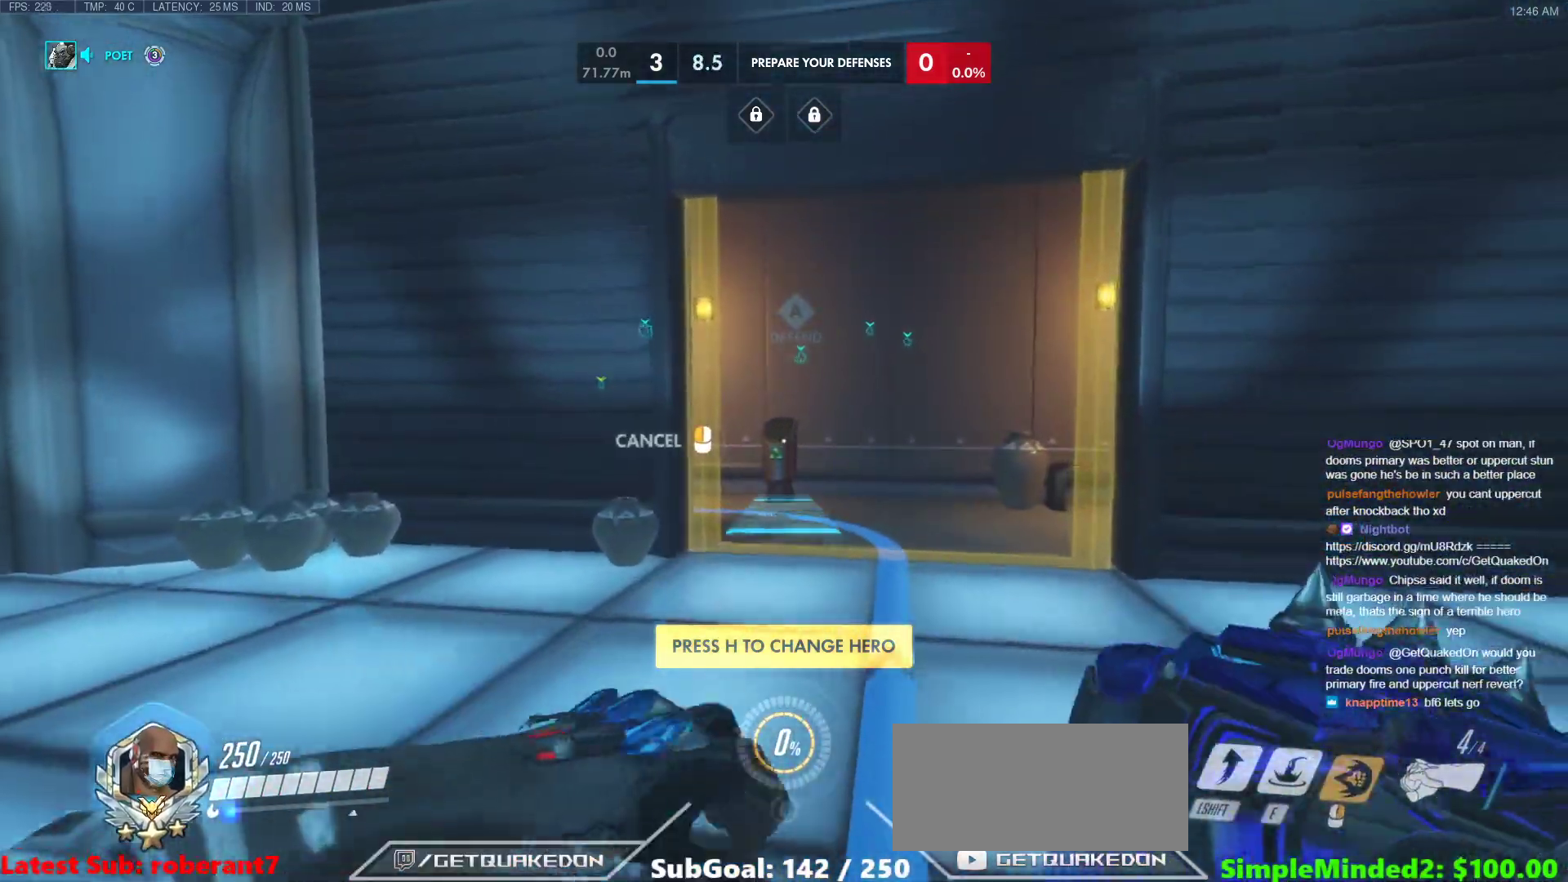
{"keys": ["a", "w"], "mouse": [], "events": [[68, "a", "down"], [68, "mouse_right", "up"], [222, "space", "down"], [410, "space", "up"]]}
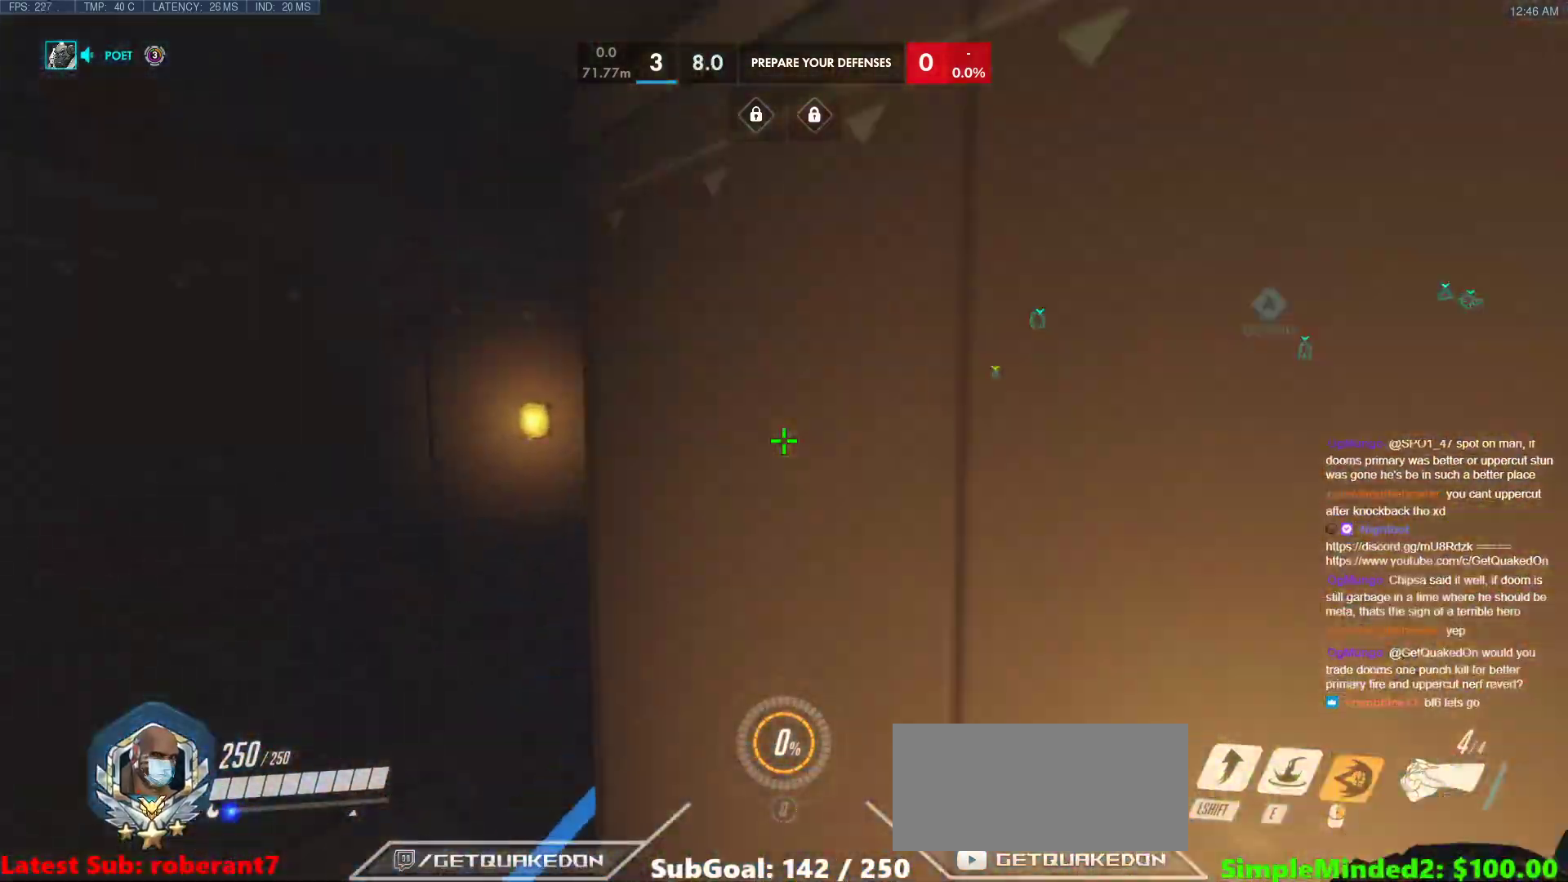
{"keys": ["a", "w"], "mouse": [], "events": [[137, "a", "up"], [239, "a", "down"]]}
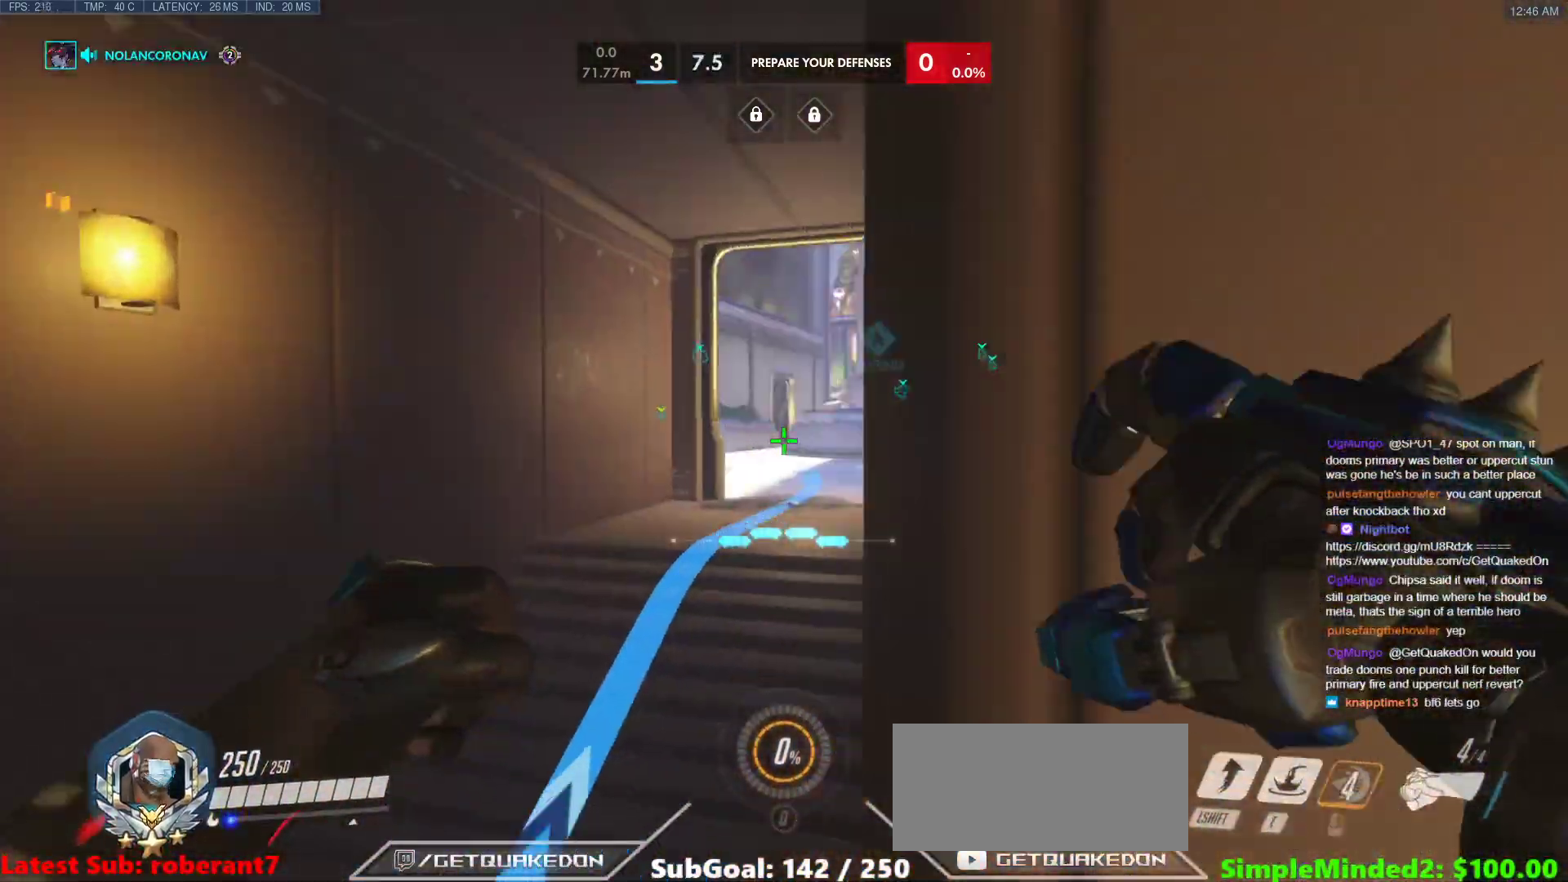
{"keys": ["w"], "mouse": [], "events": [[171, "a", "up"], [393, "space", "down"], [495, "space", "up"]]}
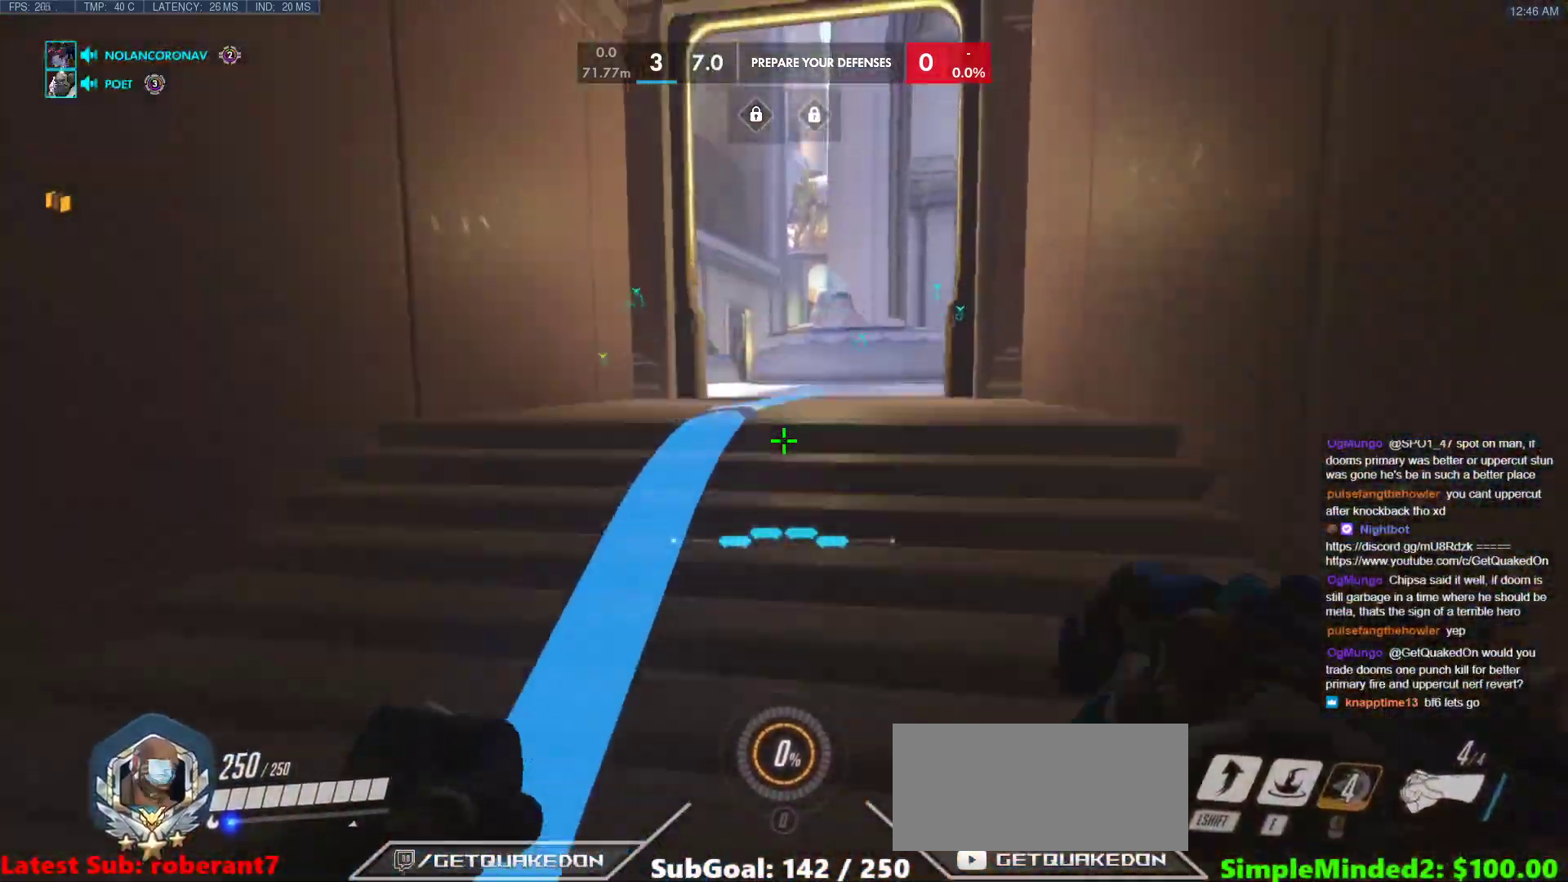
{"keys": ["w"], "mouse": [], "events": [[69, "r", "down"], [171, "r", "up"]]}
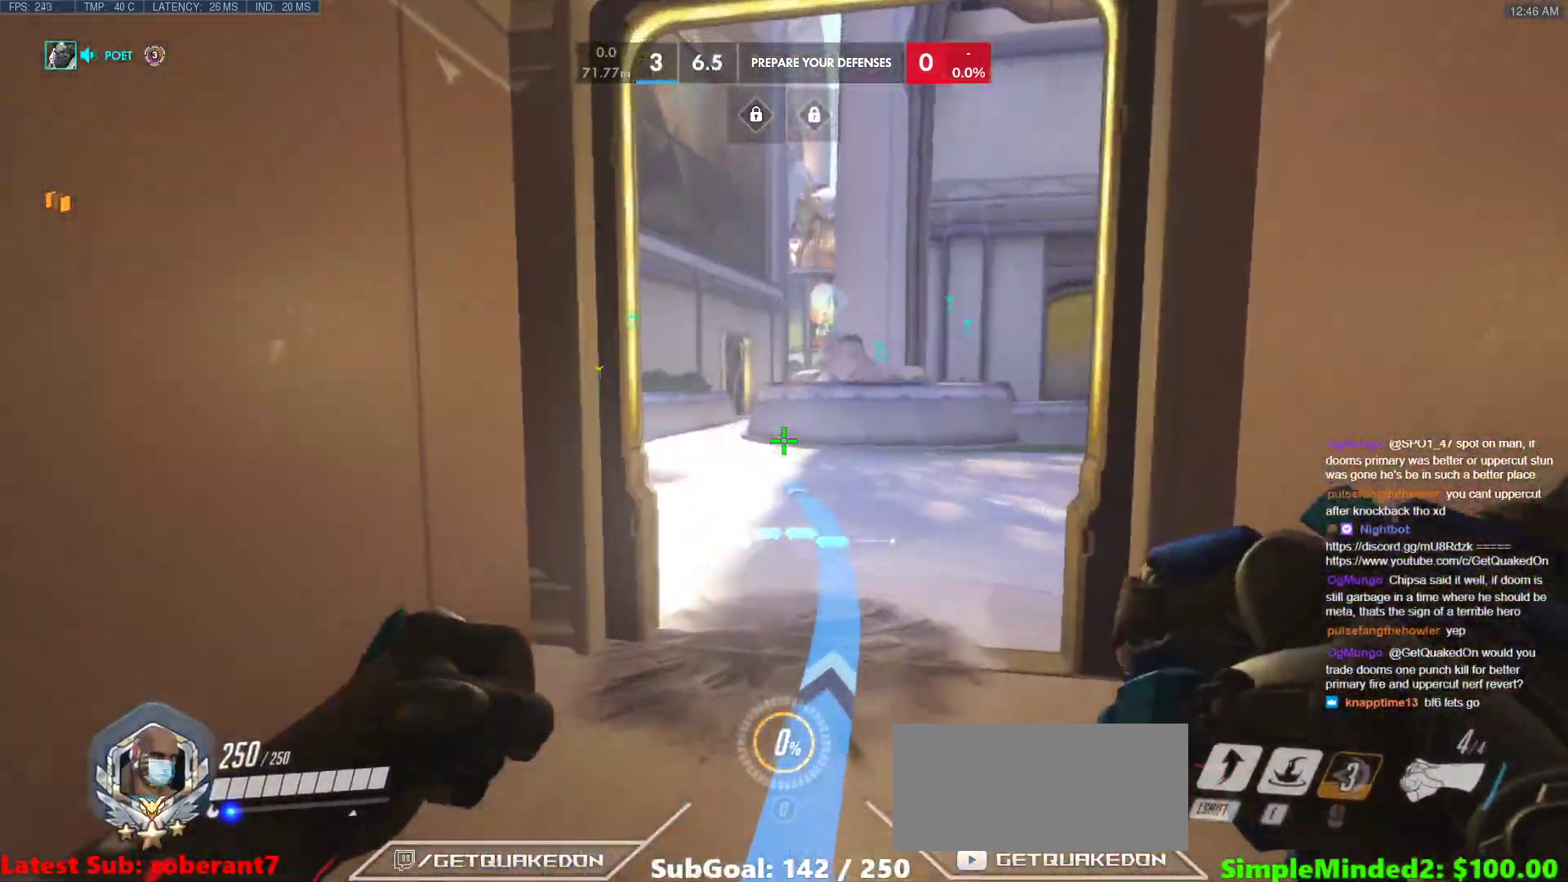
{"keys": ["w"], "mouse": [], "events": [[35, "space", "down"], [188, "space", "up"]]}
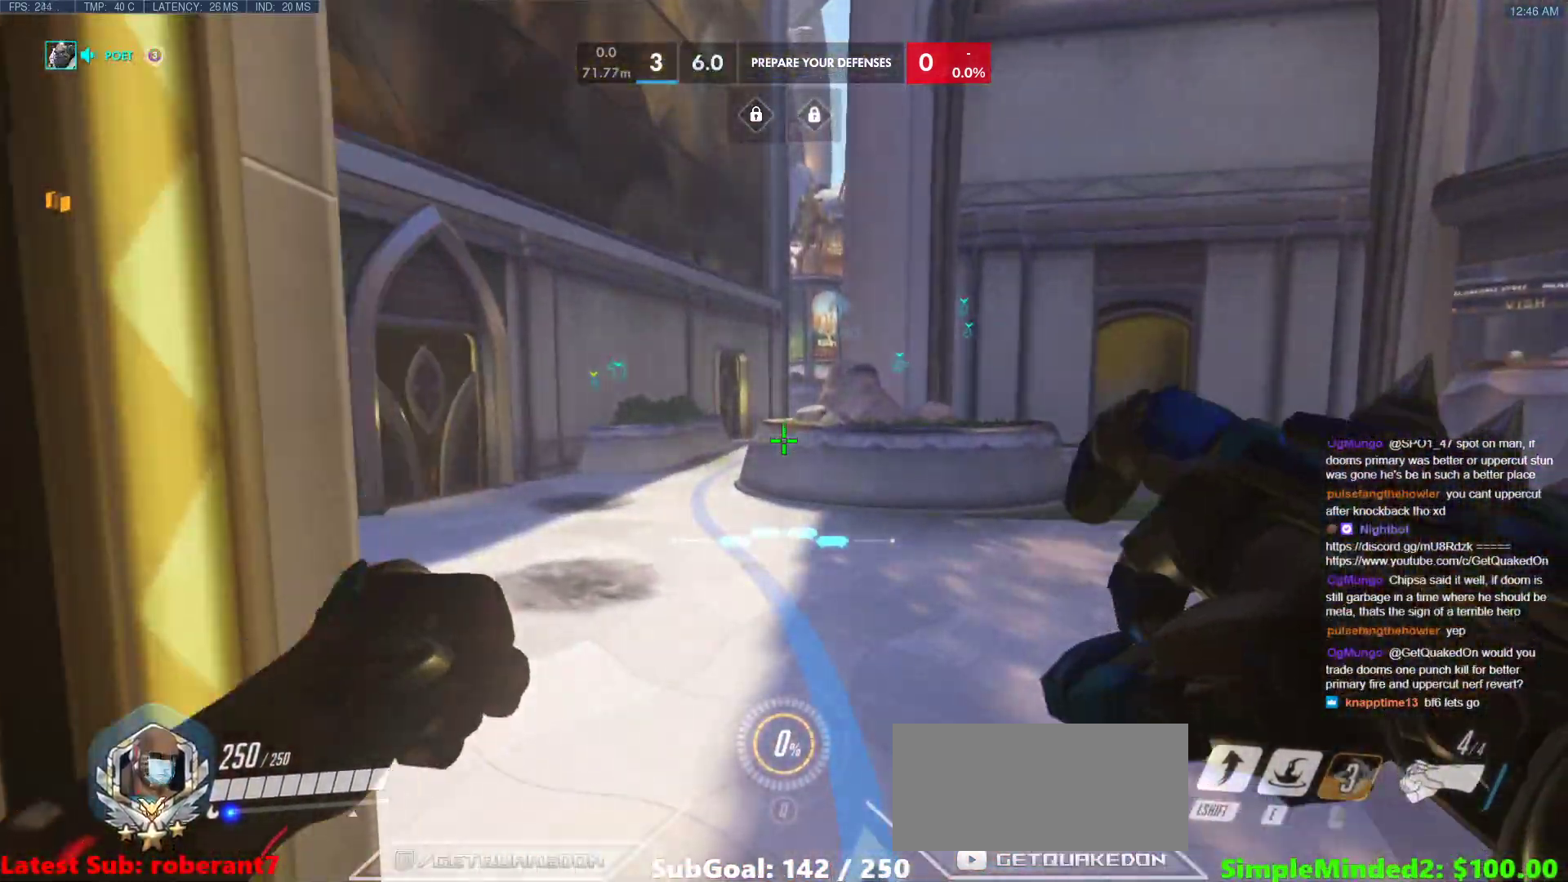
{"keys": ["a", "w"], "mouse": [], "events": [[34, "shift", "down"], [256, "a", "down"], [290, "shift", "up"]]}
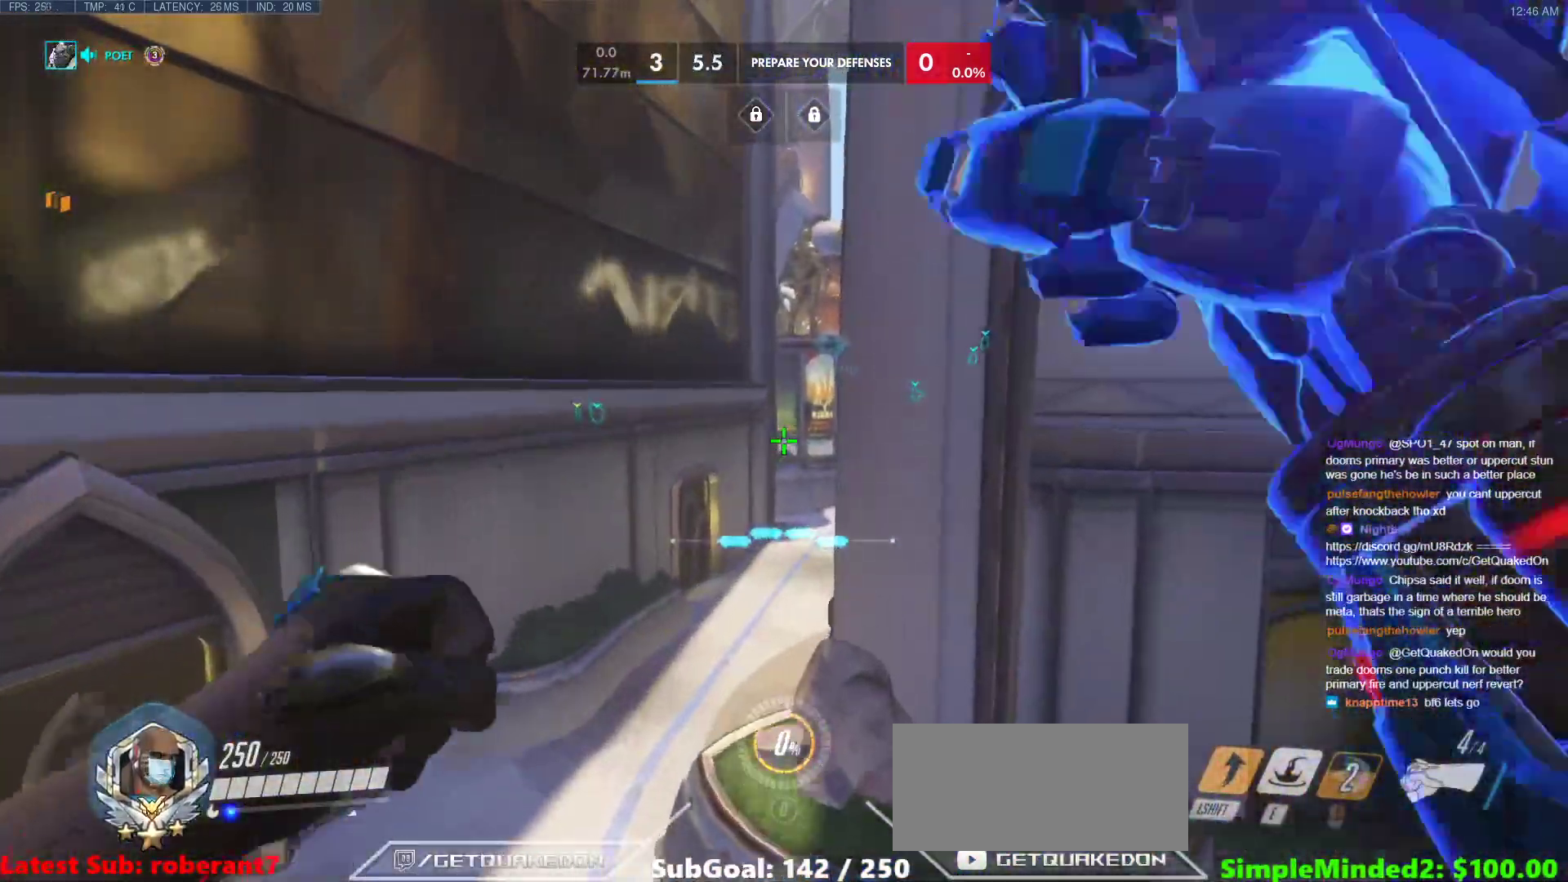
{"keys": ["e", "w"], "mouse": [], "events": [[444, "a", "up"], [444, "e", "down"]]}
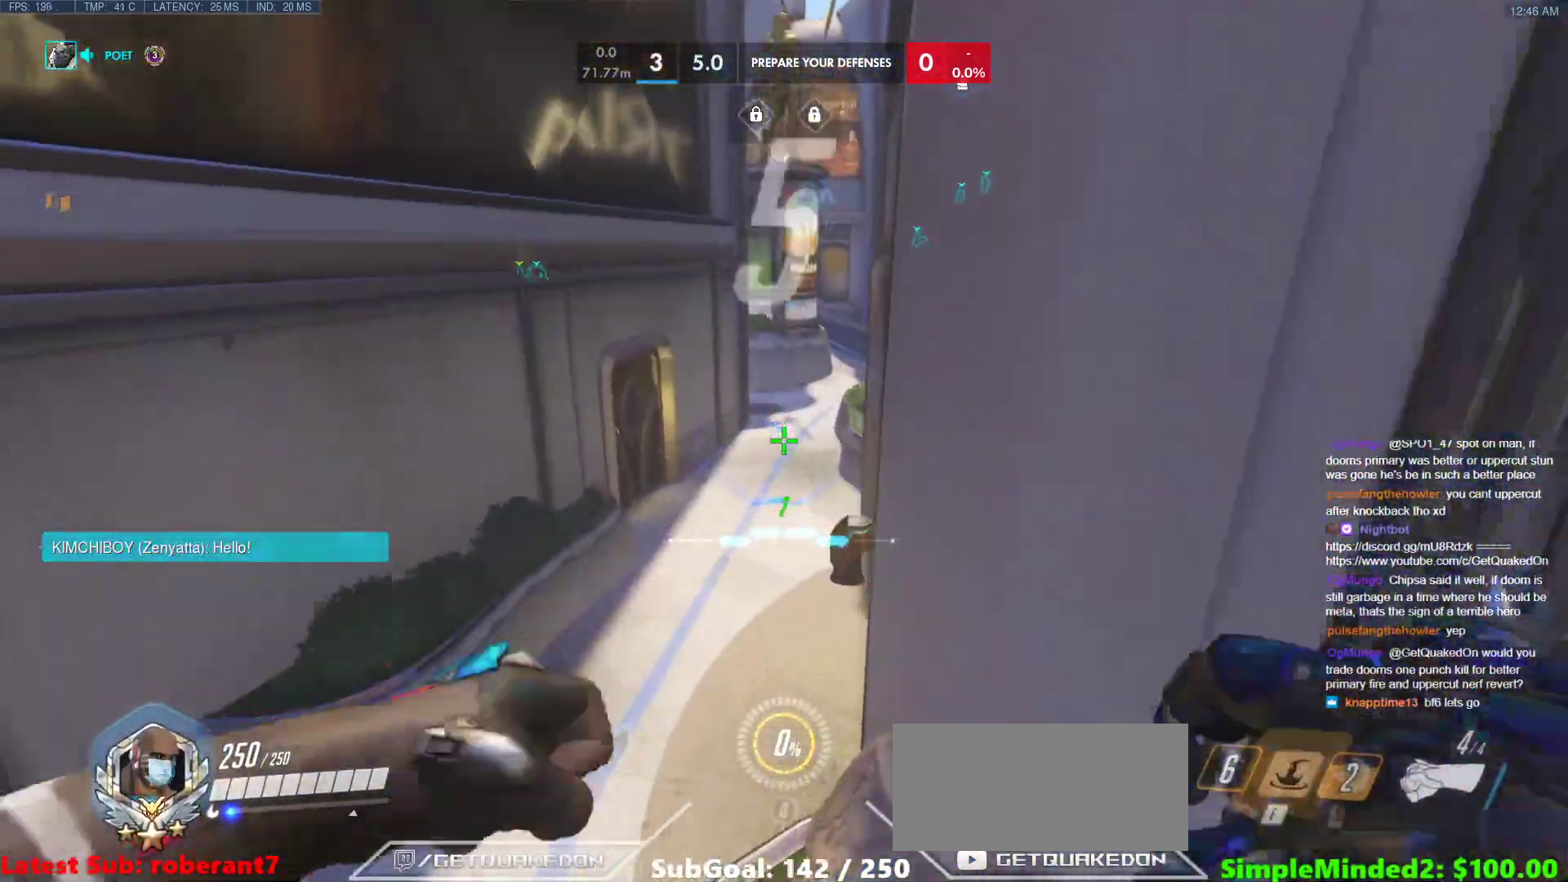
{"keys": ["w"], "mouse": [], "events": [[85, "e", "up"]]}
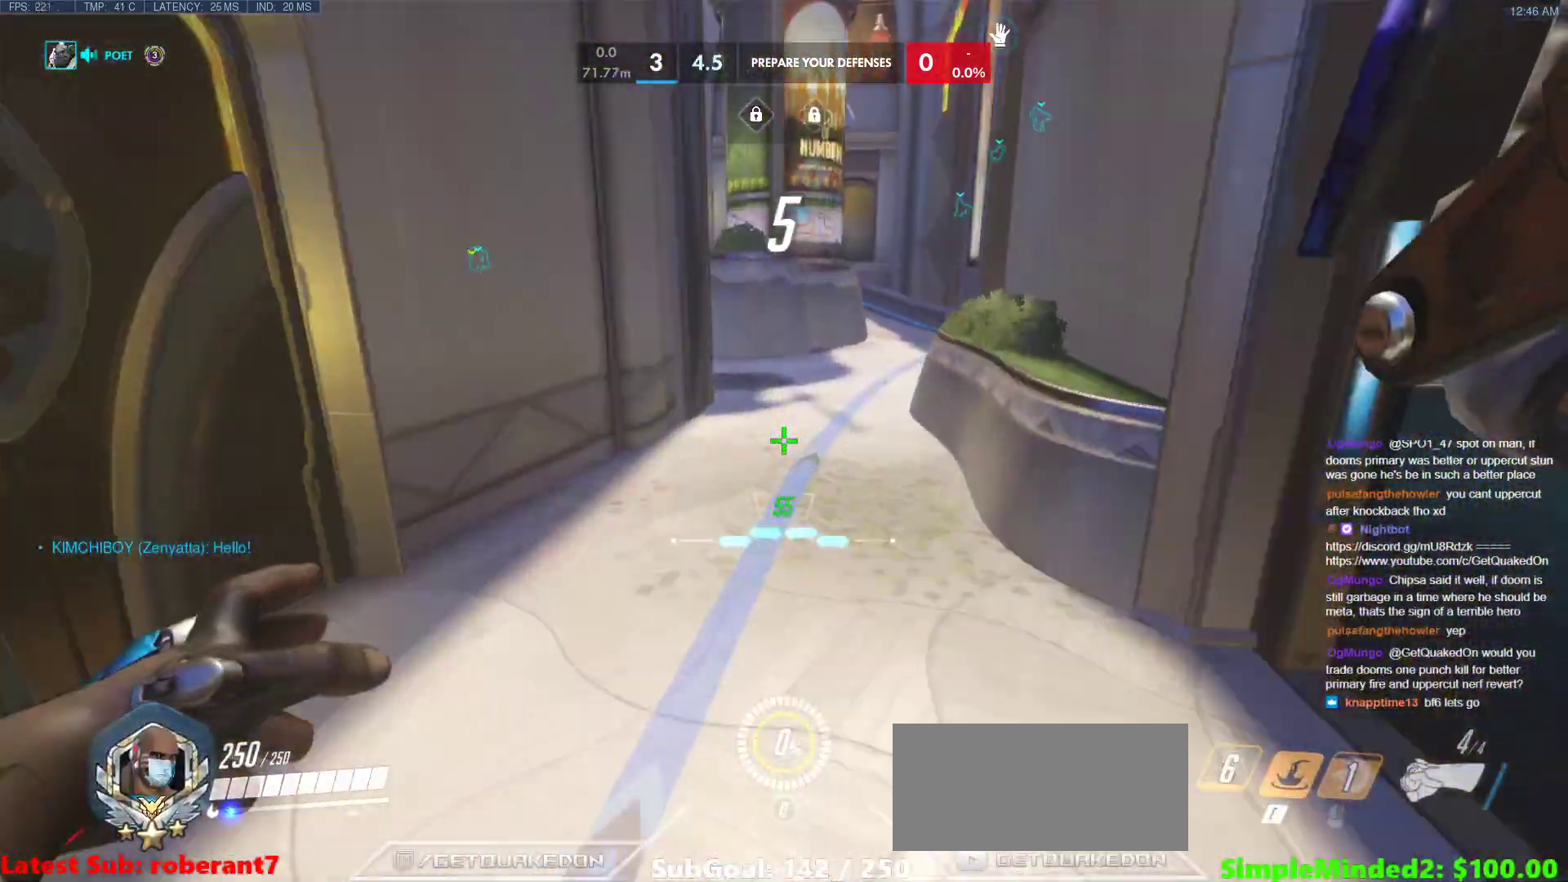
{"keys": ["w"], "mouse": [], "events": [[342, "r", "down"], [495, "r", "up"]]}
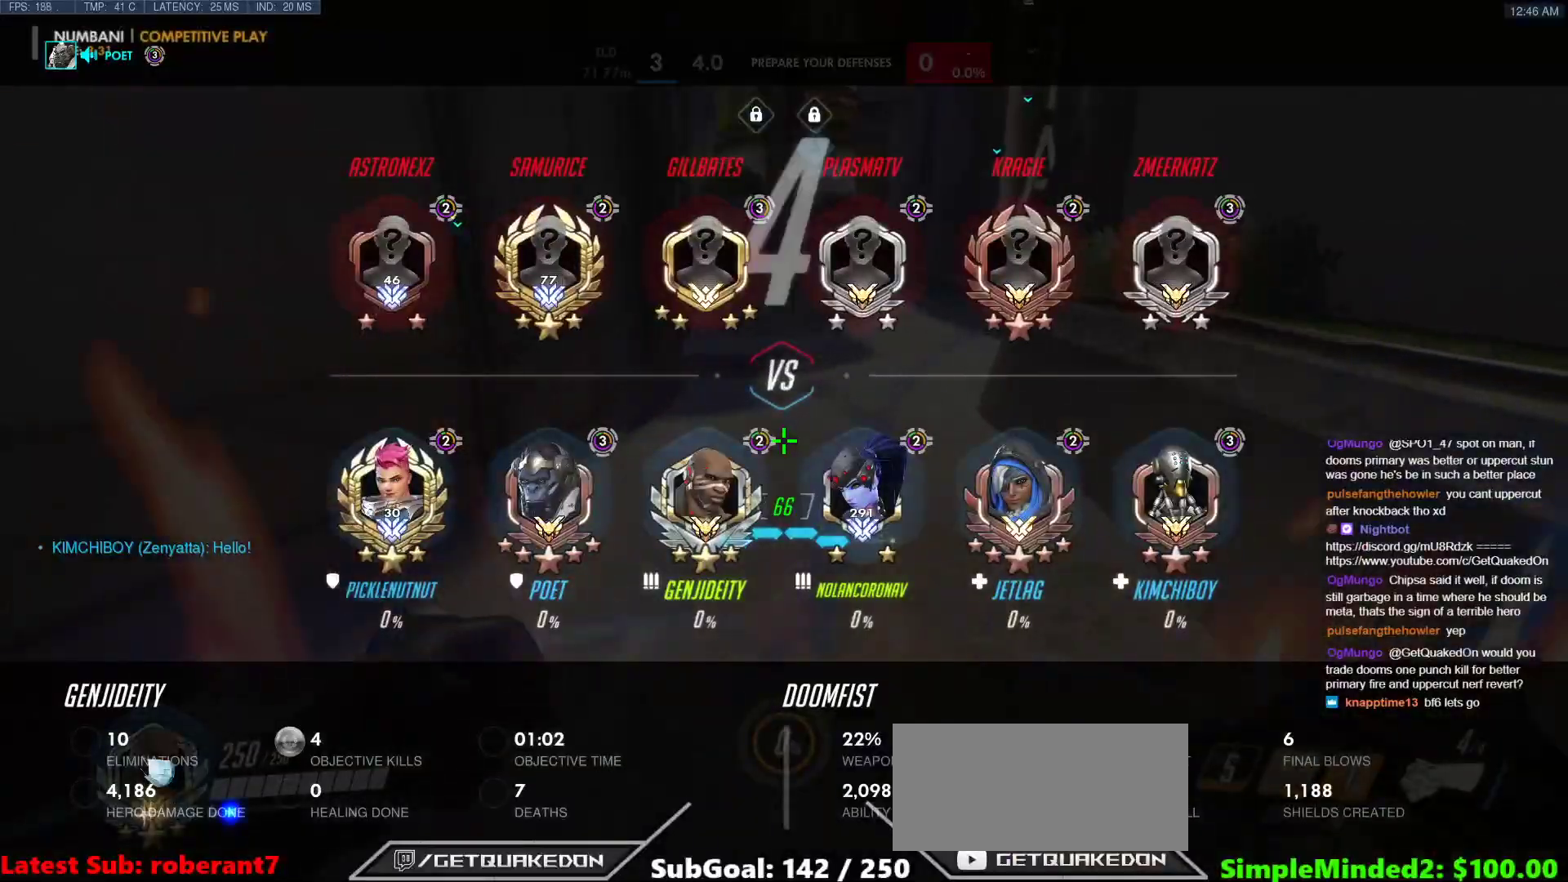
{"keys": ["w"], "mouse": [], "events": []}
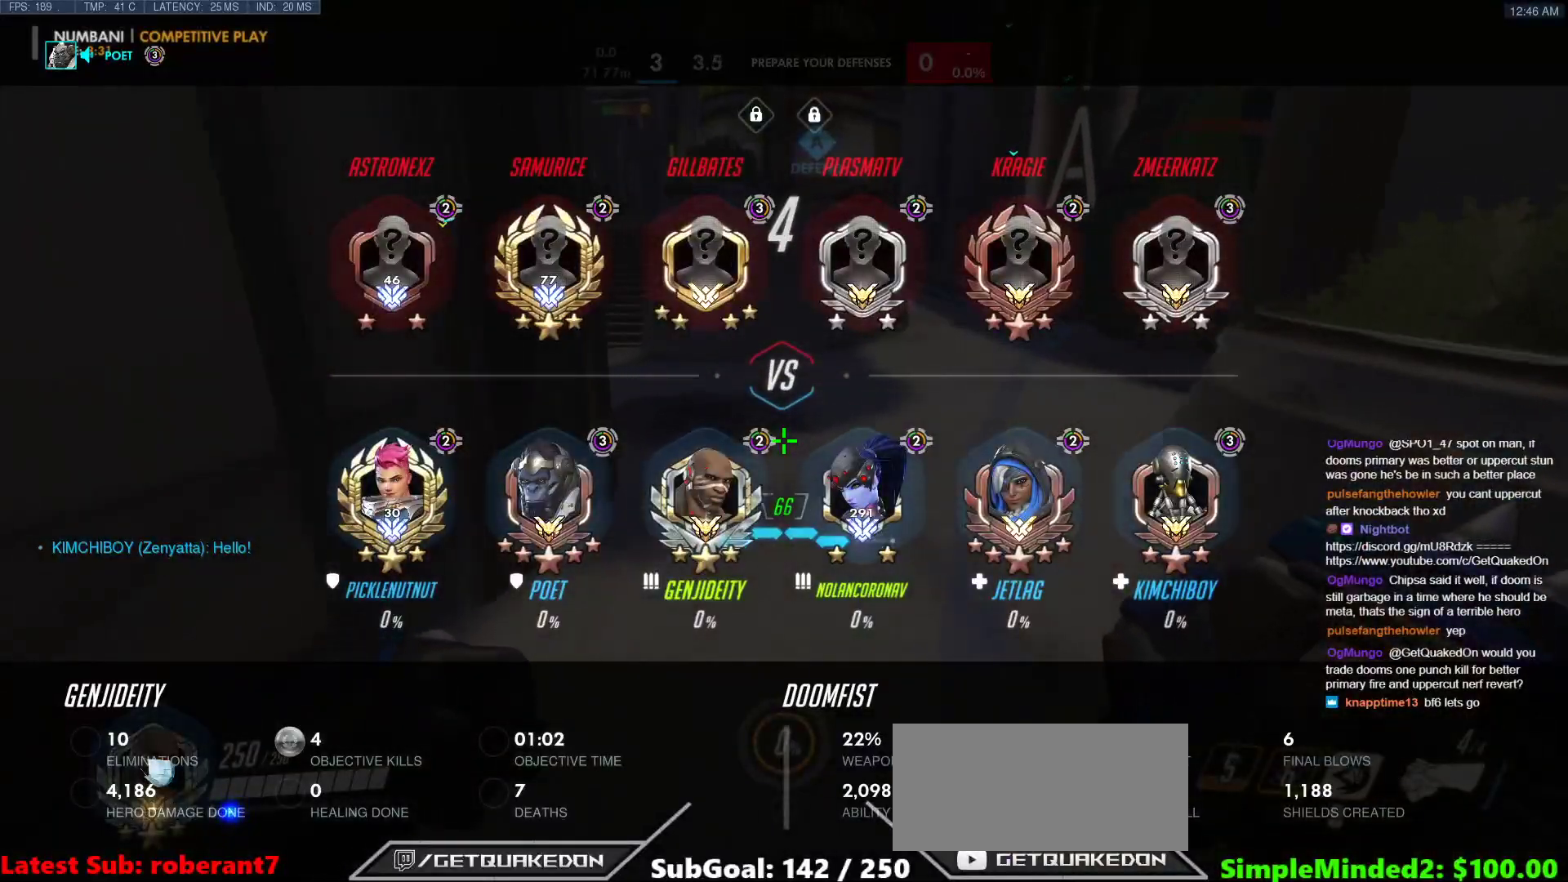
{"keys": ["w"], "mouse": [], "events": []}
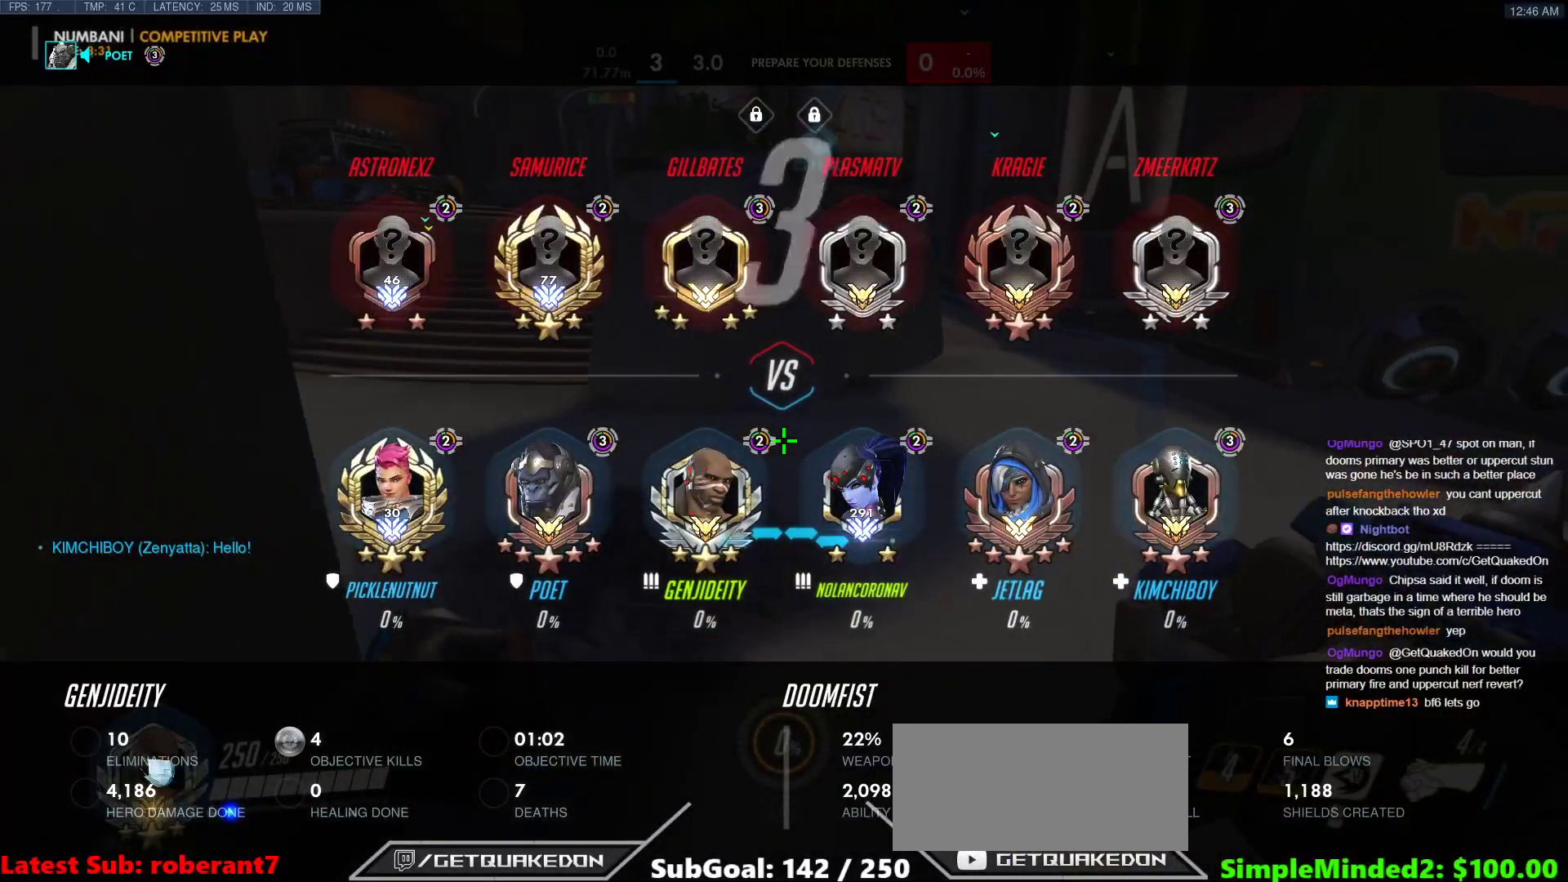
{"keys": ["w"], "mouse": [], "events": []}
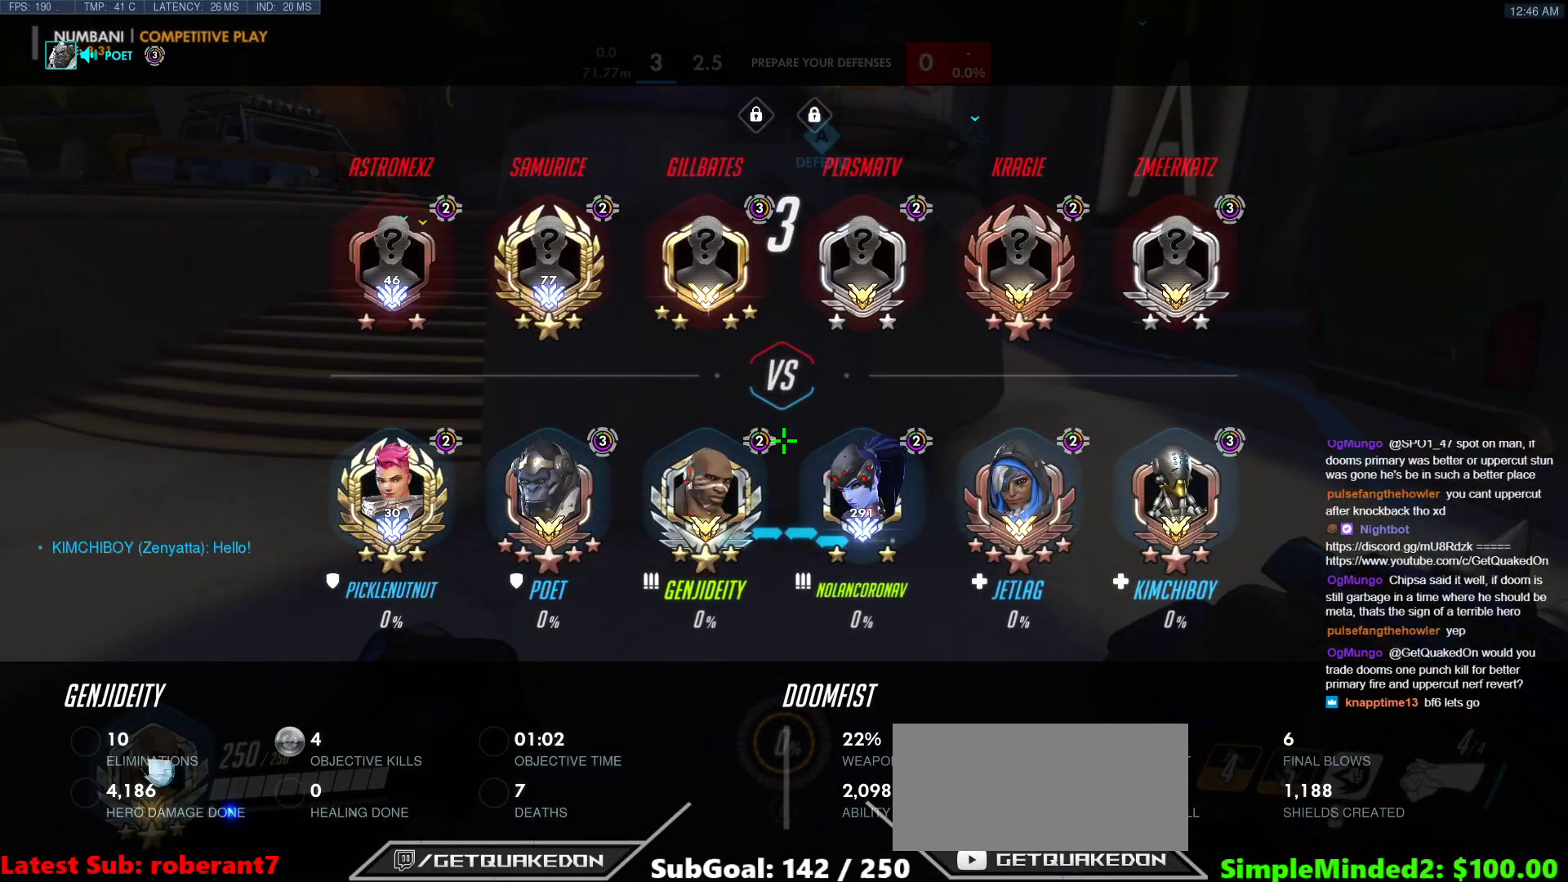
{"keys": ["a", "w"], "mouse": [], "events": [[222, "a", "down"]]}
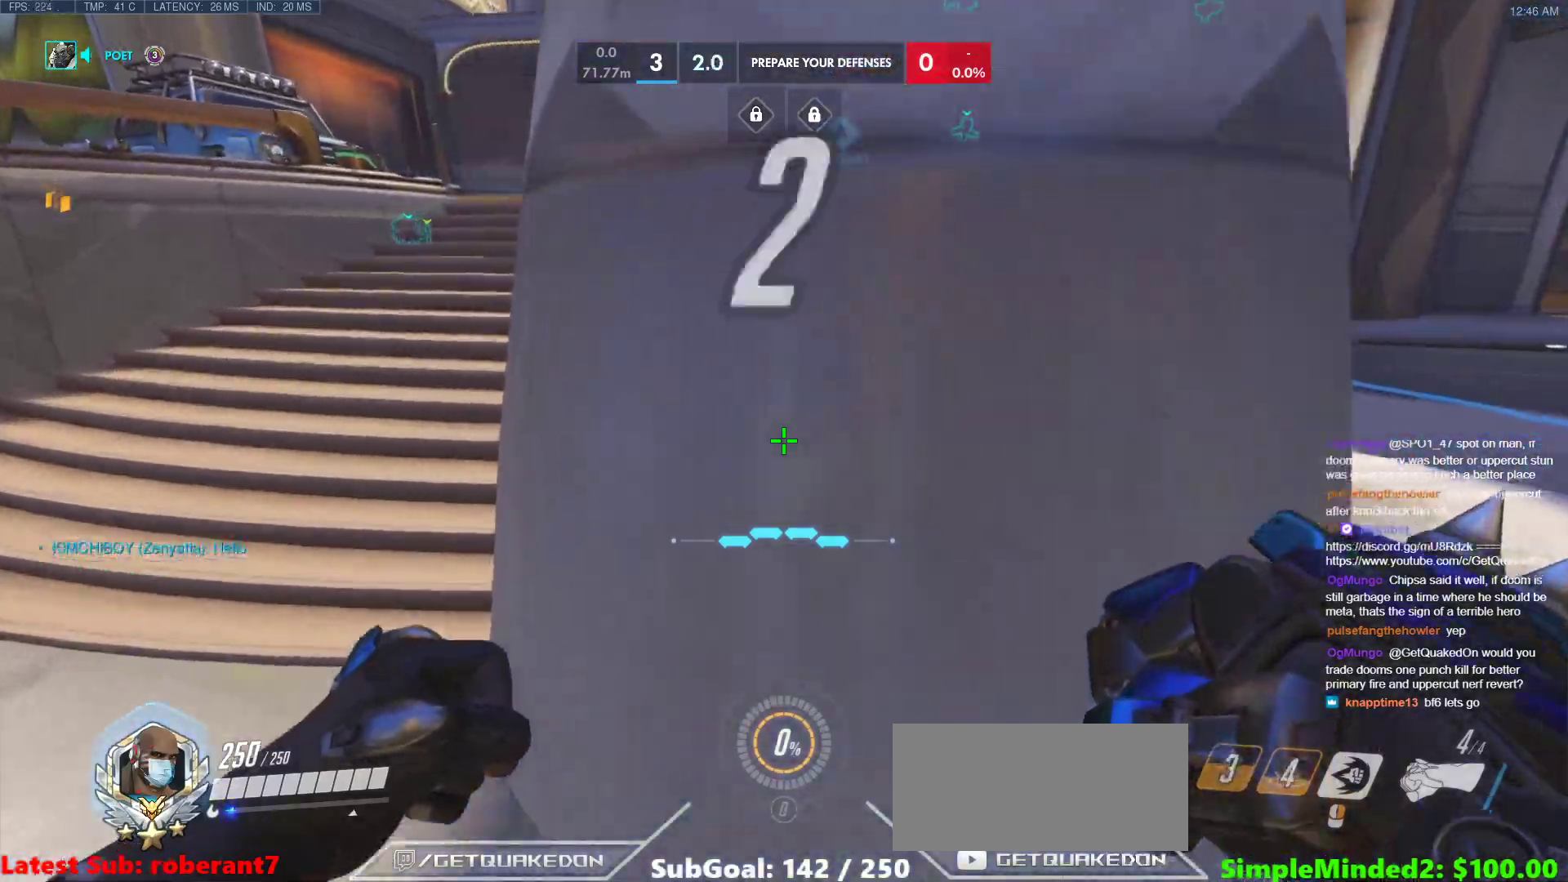
{"keys": ["a", "w"], "mouse": [], "events": [[239, "a", "up"], [461, "a", "down"]]}
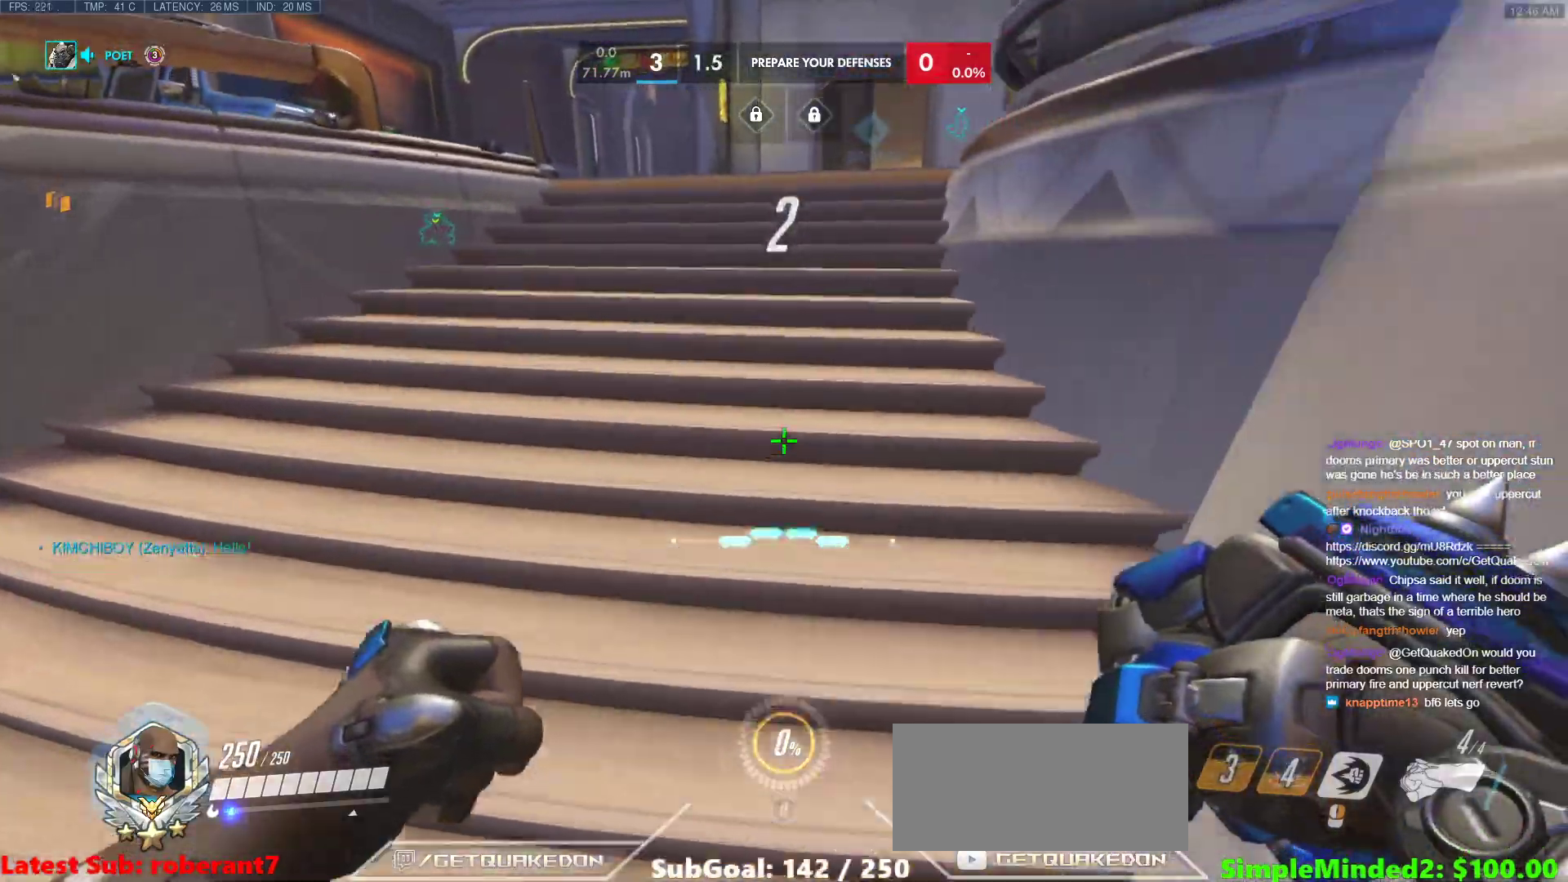
{"keys": ["w"], "mouse": [], "events": [[17, "a", "up"]]}
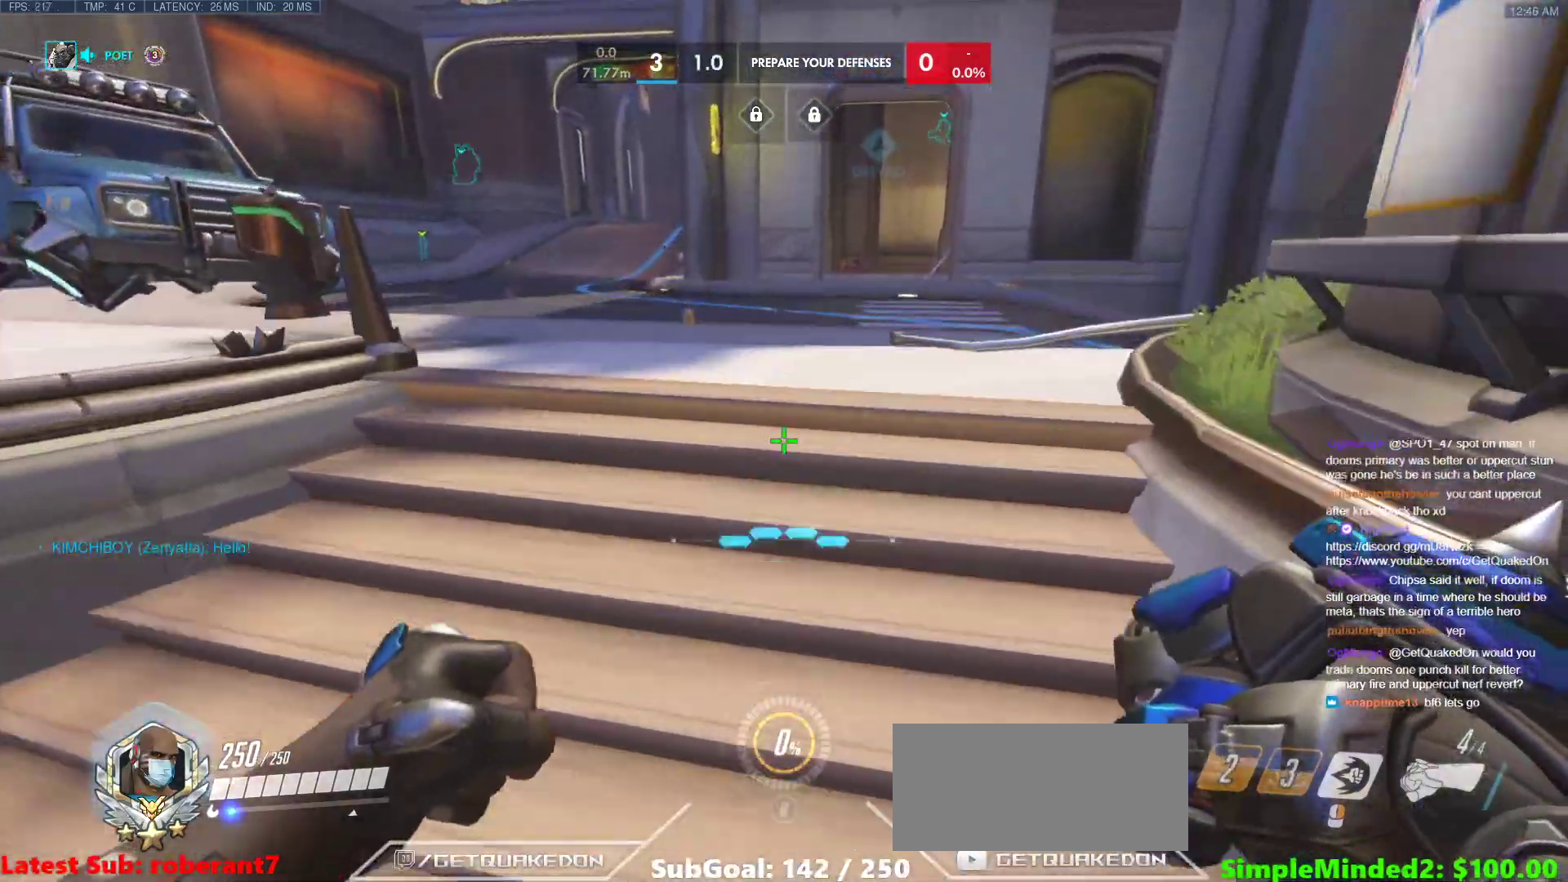
{"keys": ["w"], "mouse": [], "events": []}
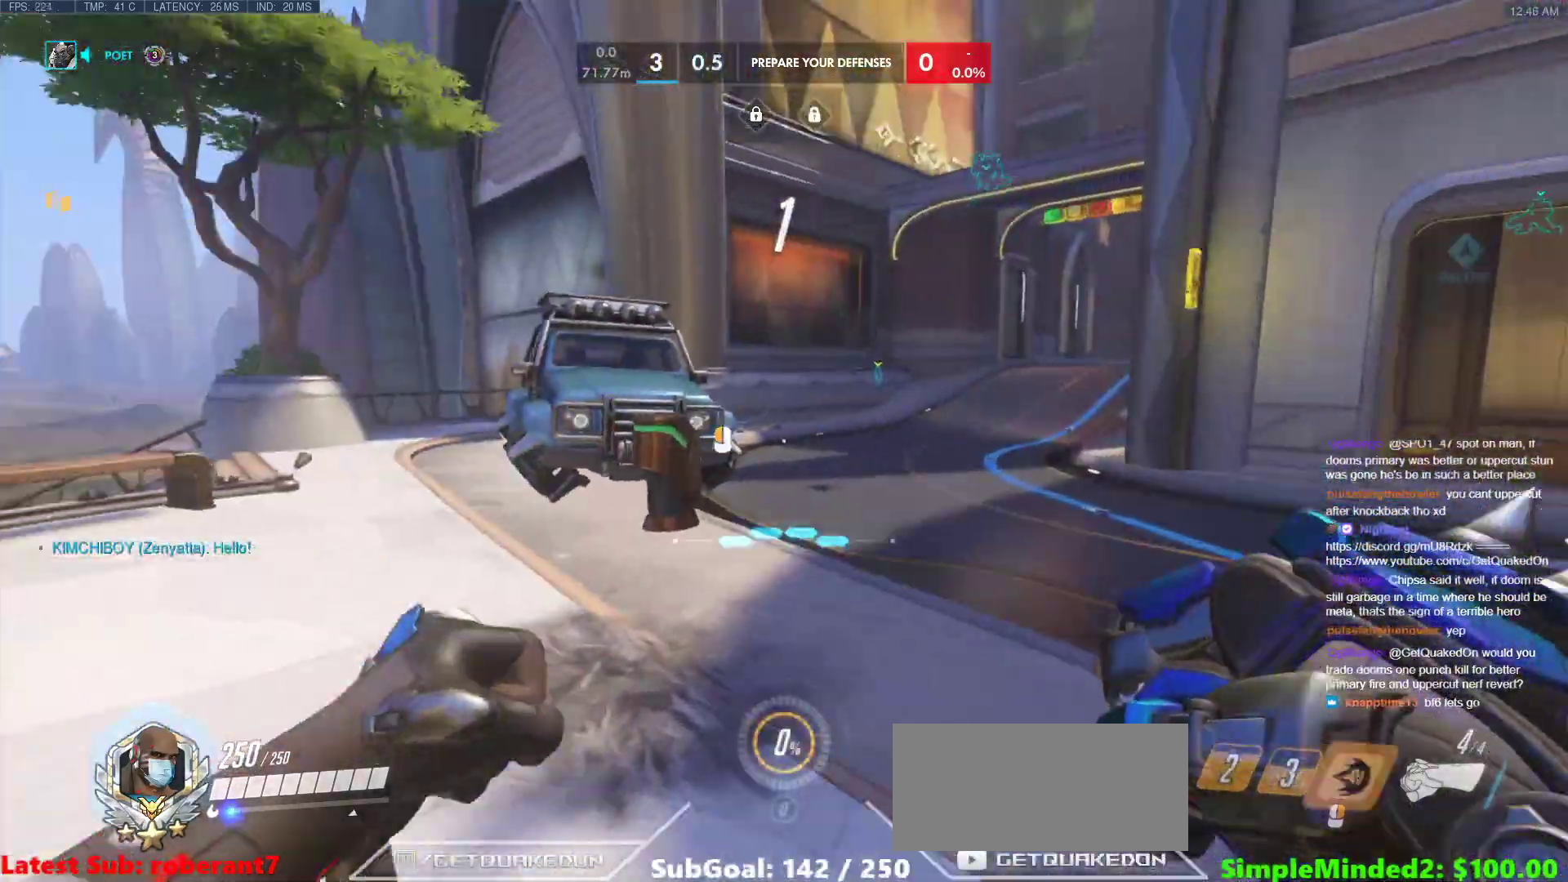
{"keys": ["space", "w"], "mouse": [], "events": [[17, "mouse_right", "down"], [256, "mouse_right", "up"], [256, "space", "down"]]}
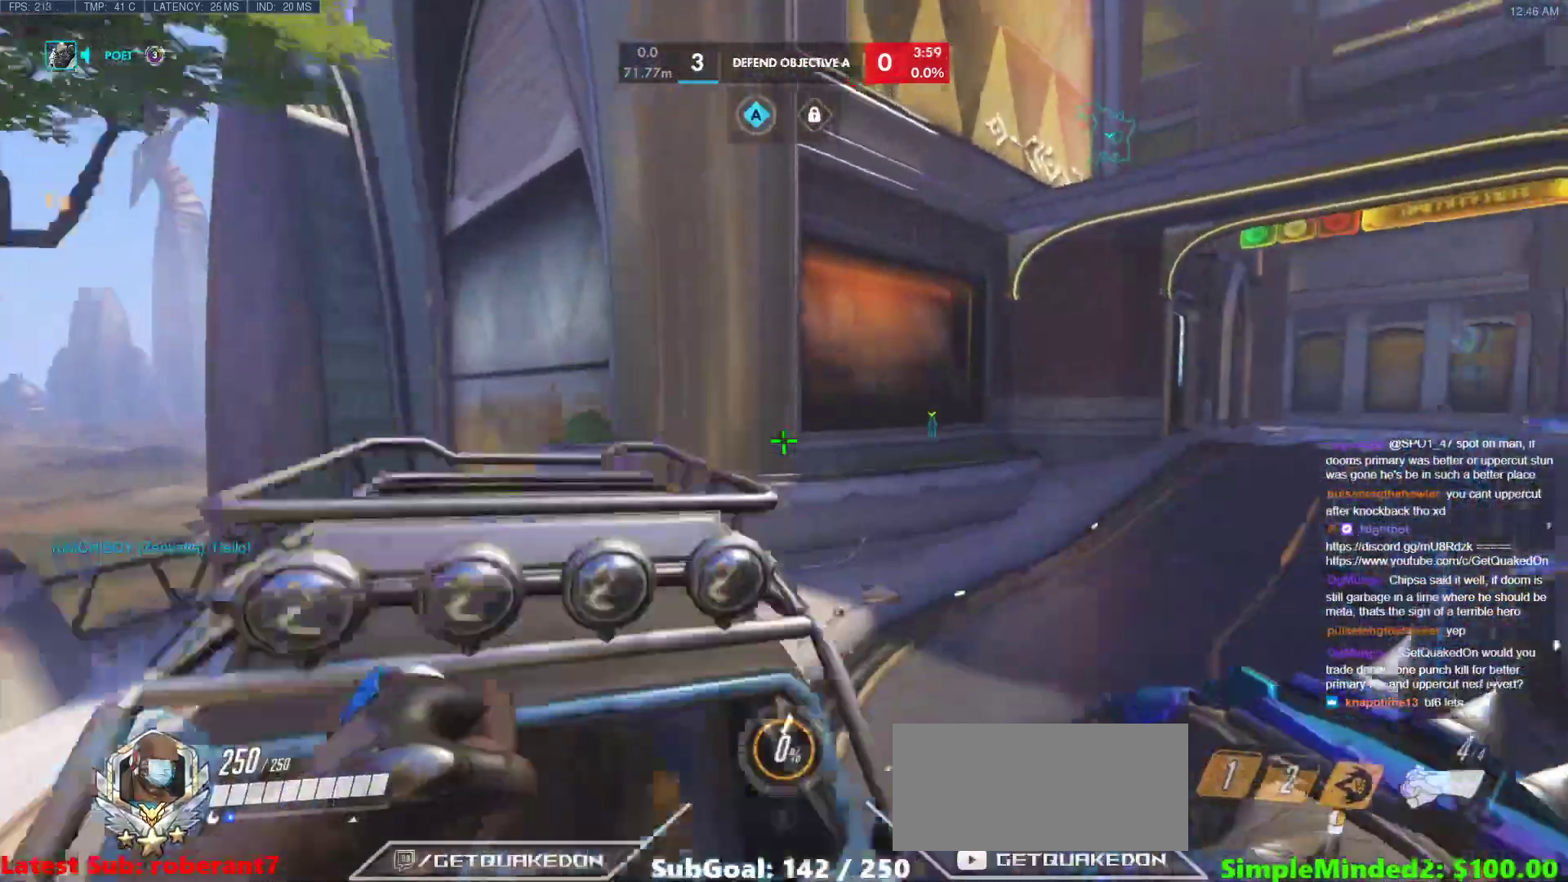
{"keys": ["w"], "mouse": [], "events": [[154, "space", "up"]]}
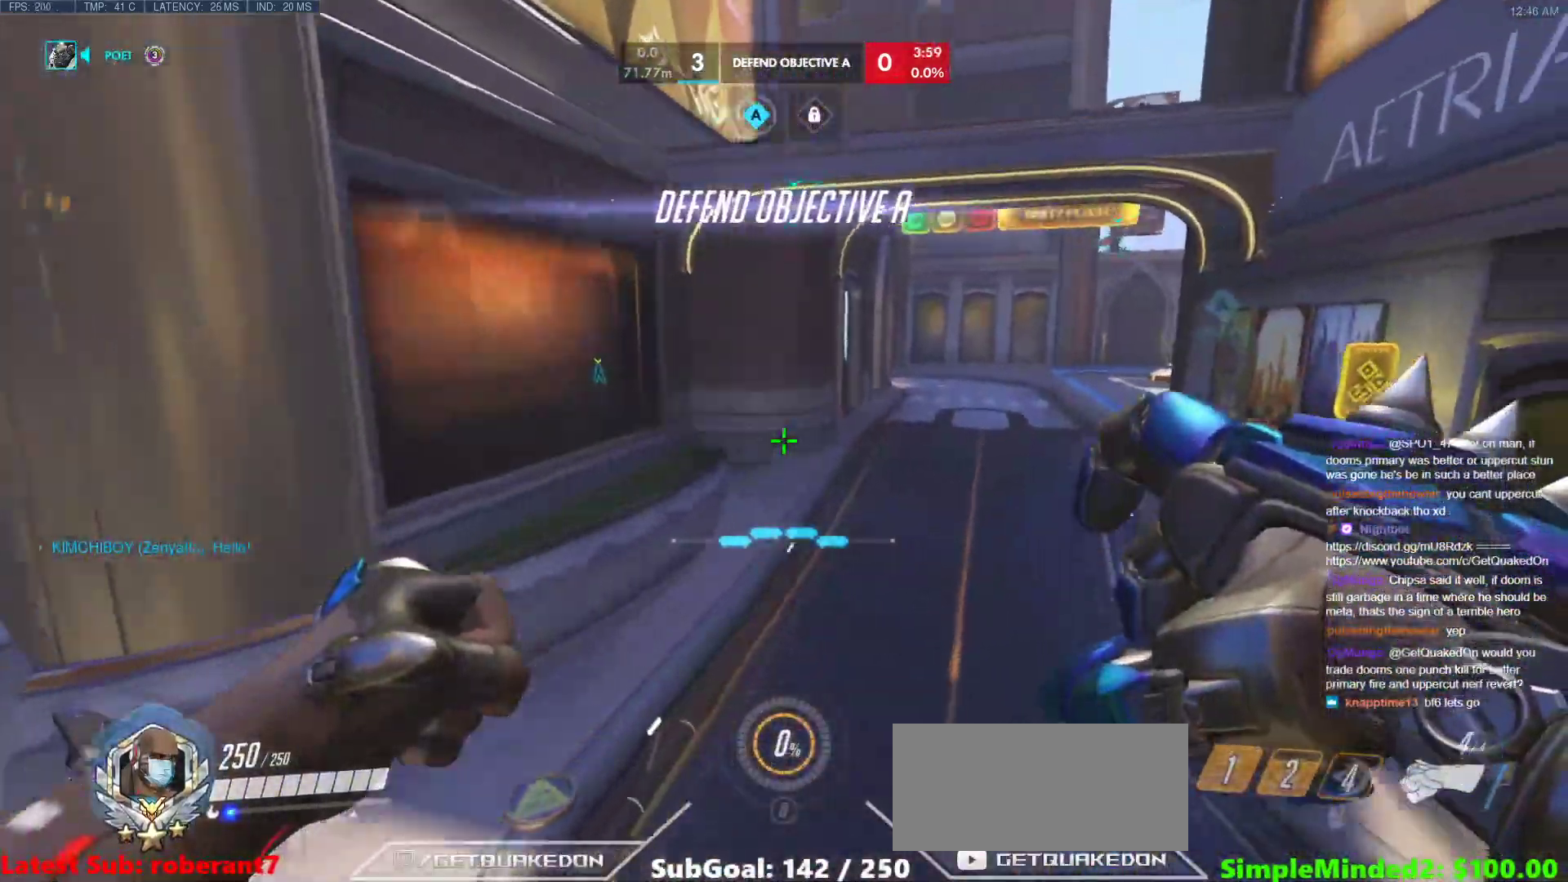
{"keys": ["w"], "mouse": [], "events": [[307, "r", "down"], [409, "r", "up"]]}
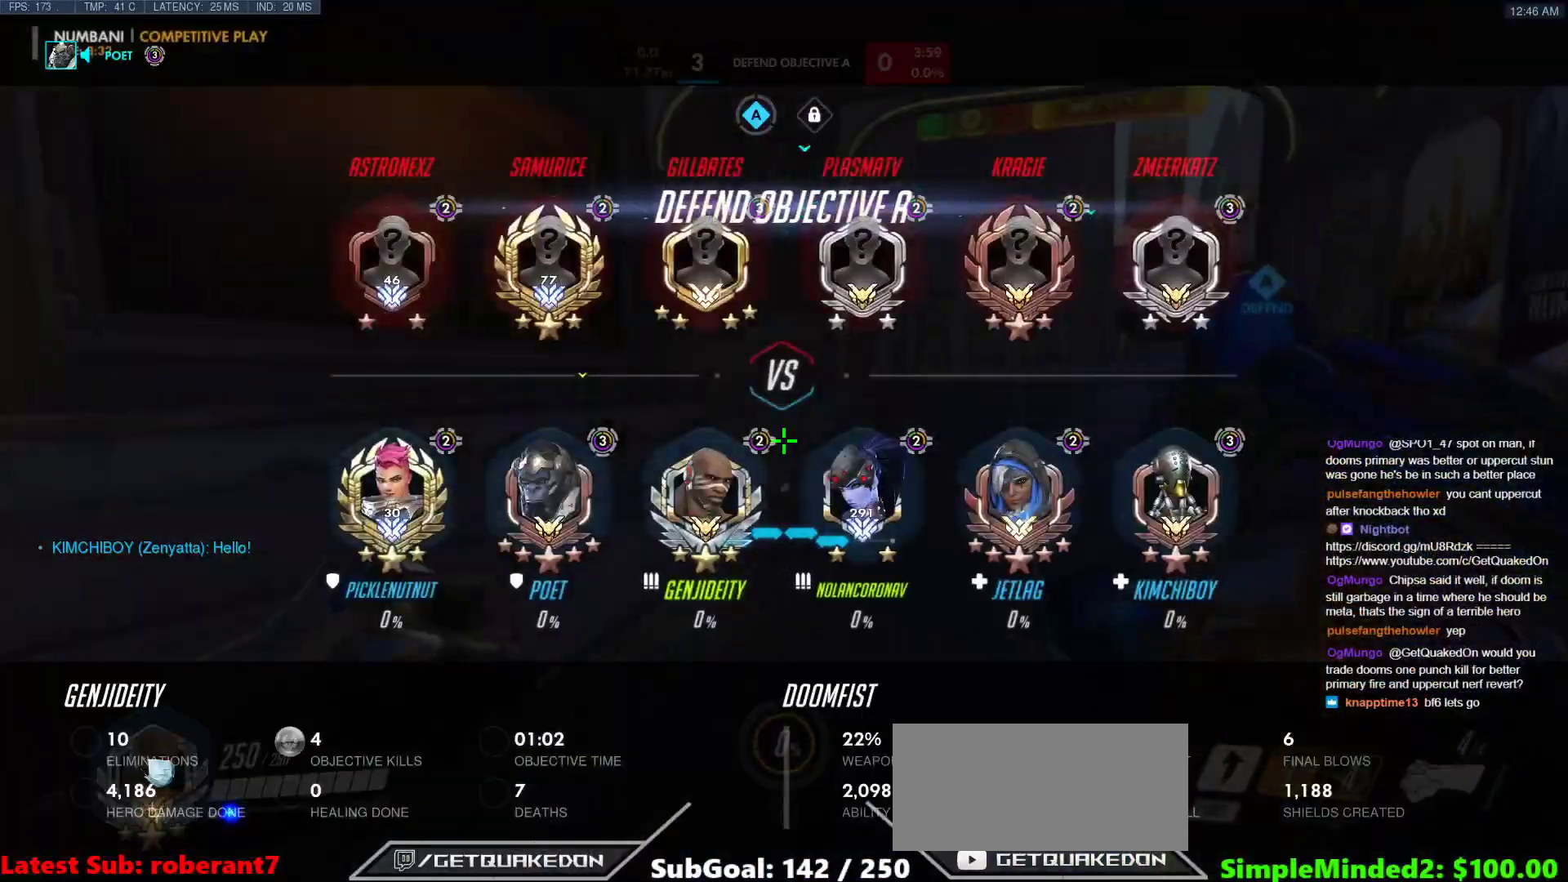
{"keys": ["w"], "mouse": [], "events": []}
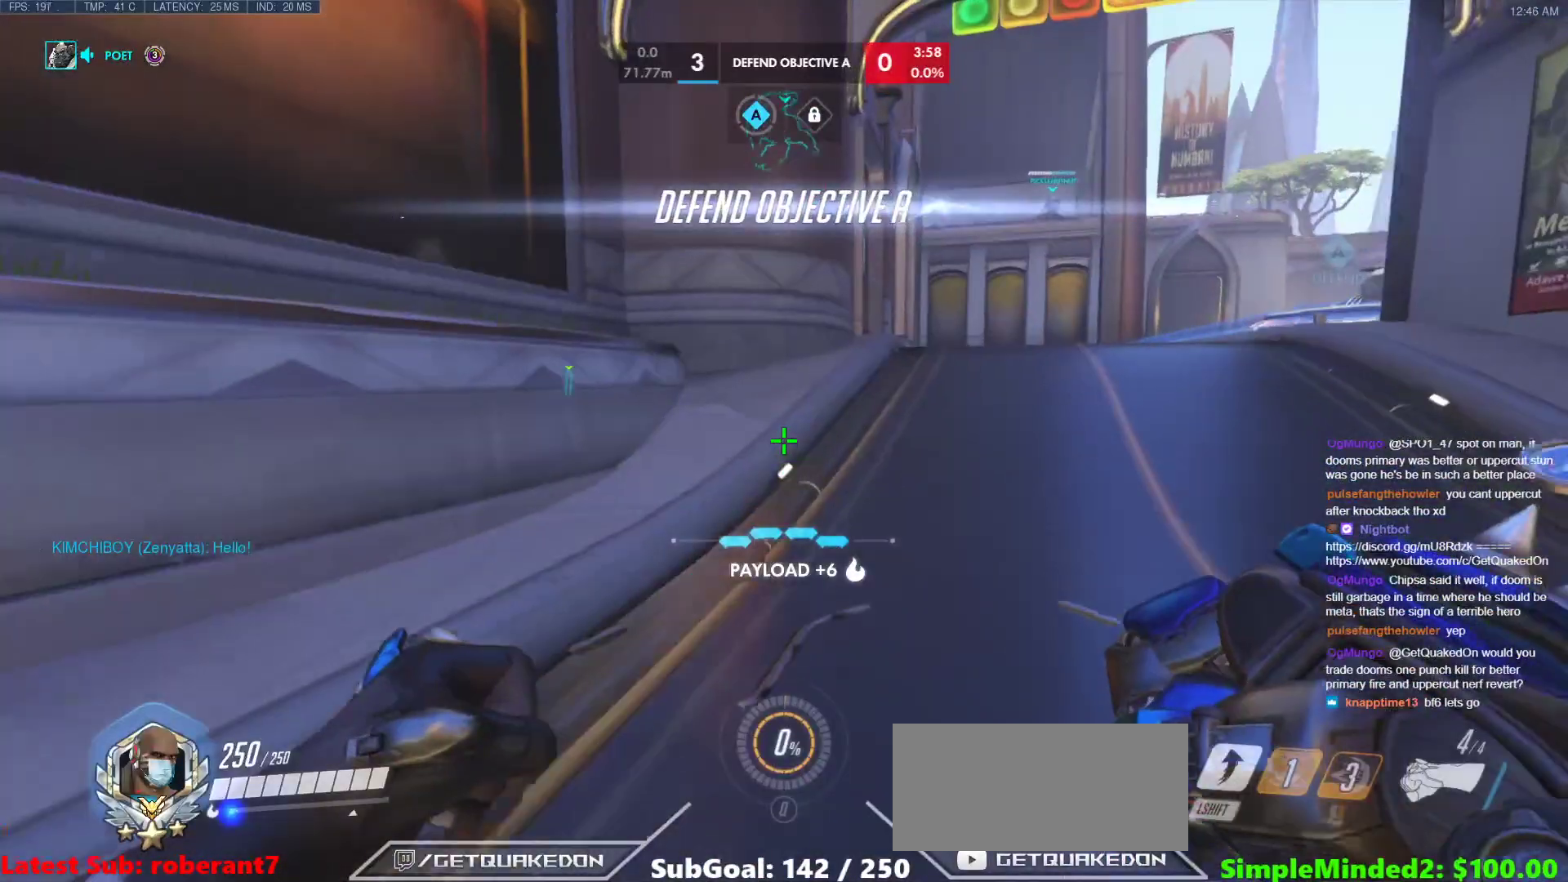
{"keys": ["a", "w"], "mouse": [], "events": [[51, "a", "down"]]}
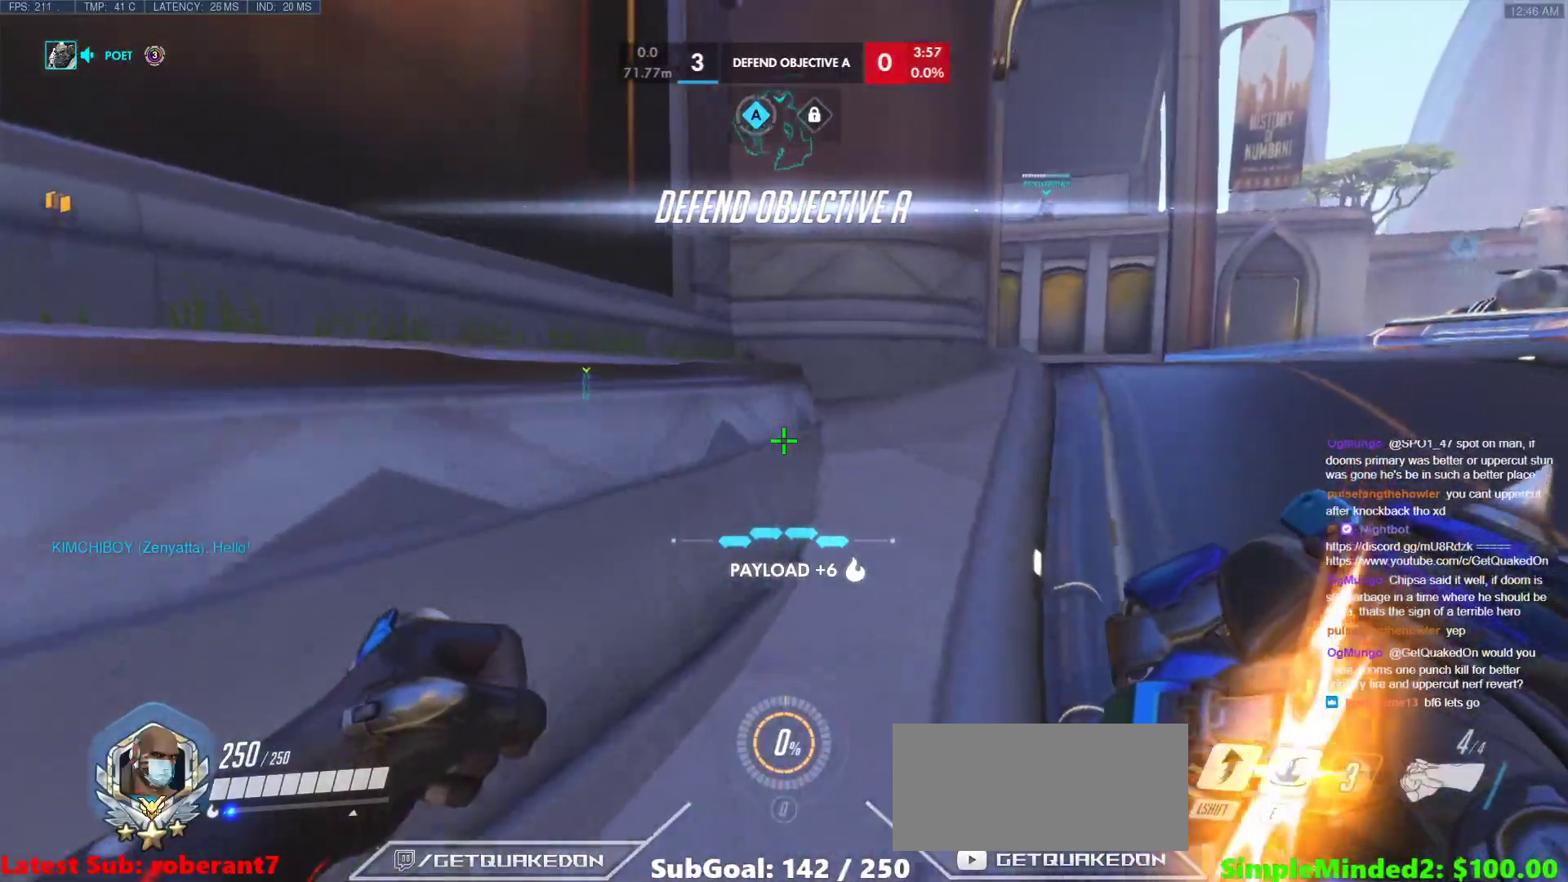
{"keys": ["w"], "mouse": [], "events": [[119, "space", "down"], [324, "a", "up"], [324, "space", "up"]]}
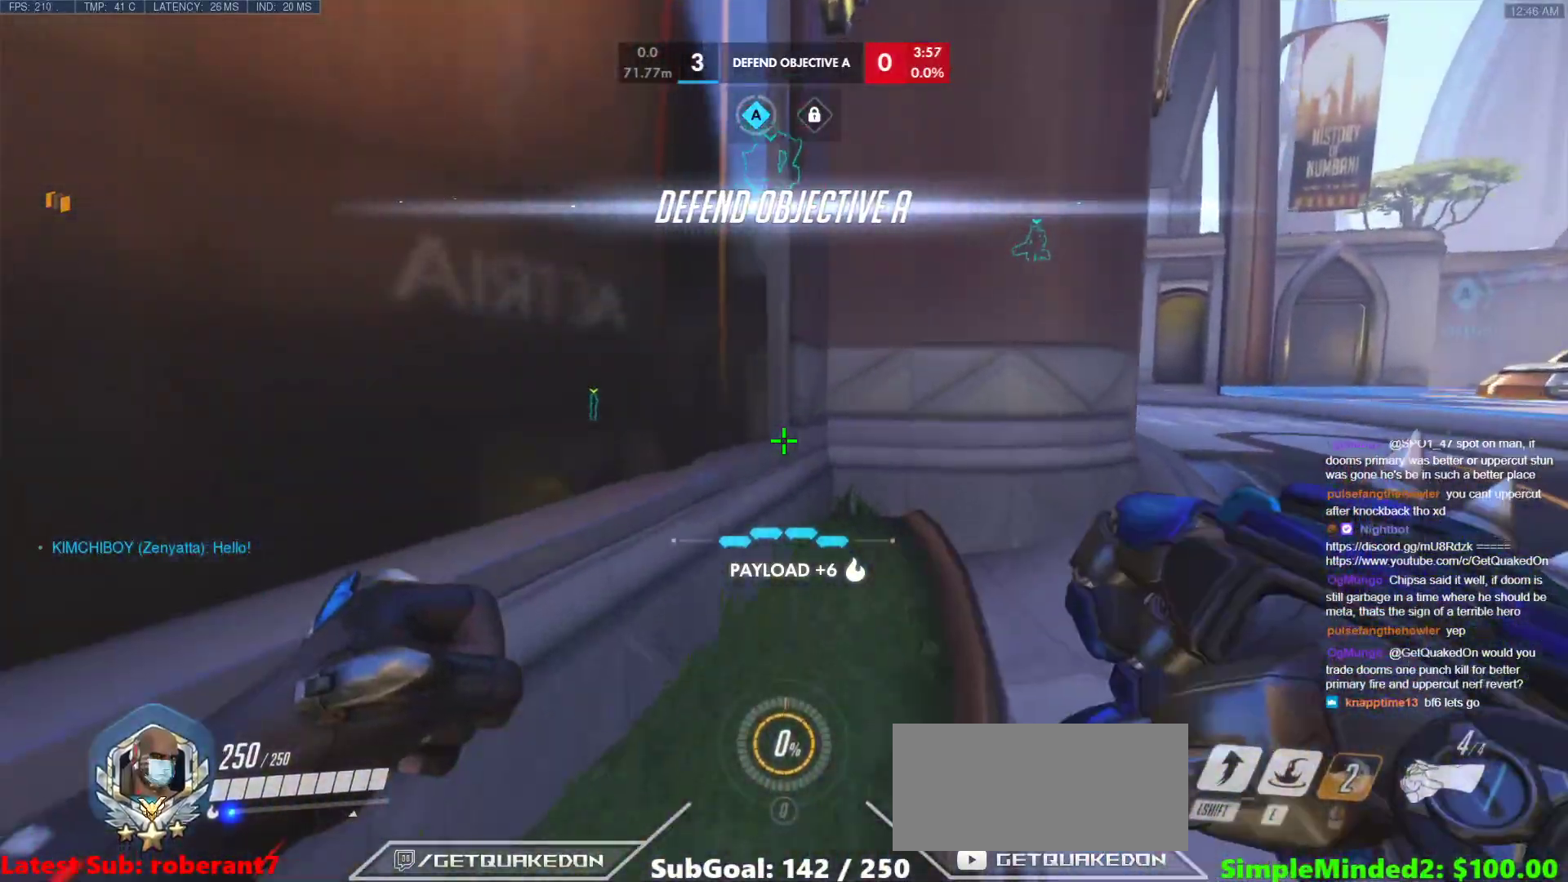
{"keys": ["d", "w"], "mouse": [], "events": [[17, "d", "down"], [68, "w", "up"], [137, "space", "down"], [188, "shift", "down"], [324, "space", "up"], [376, "shift", "up"], [427, "w", "down"]]}
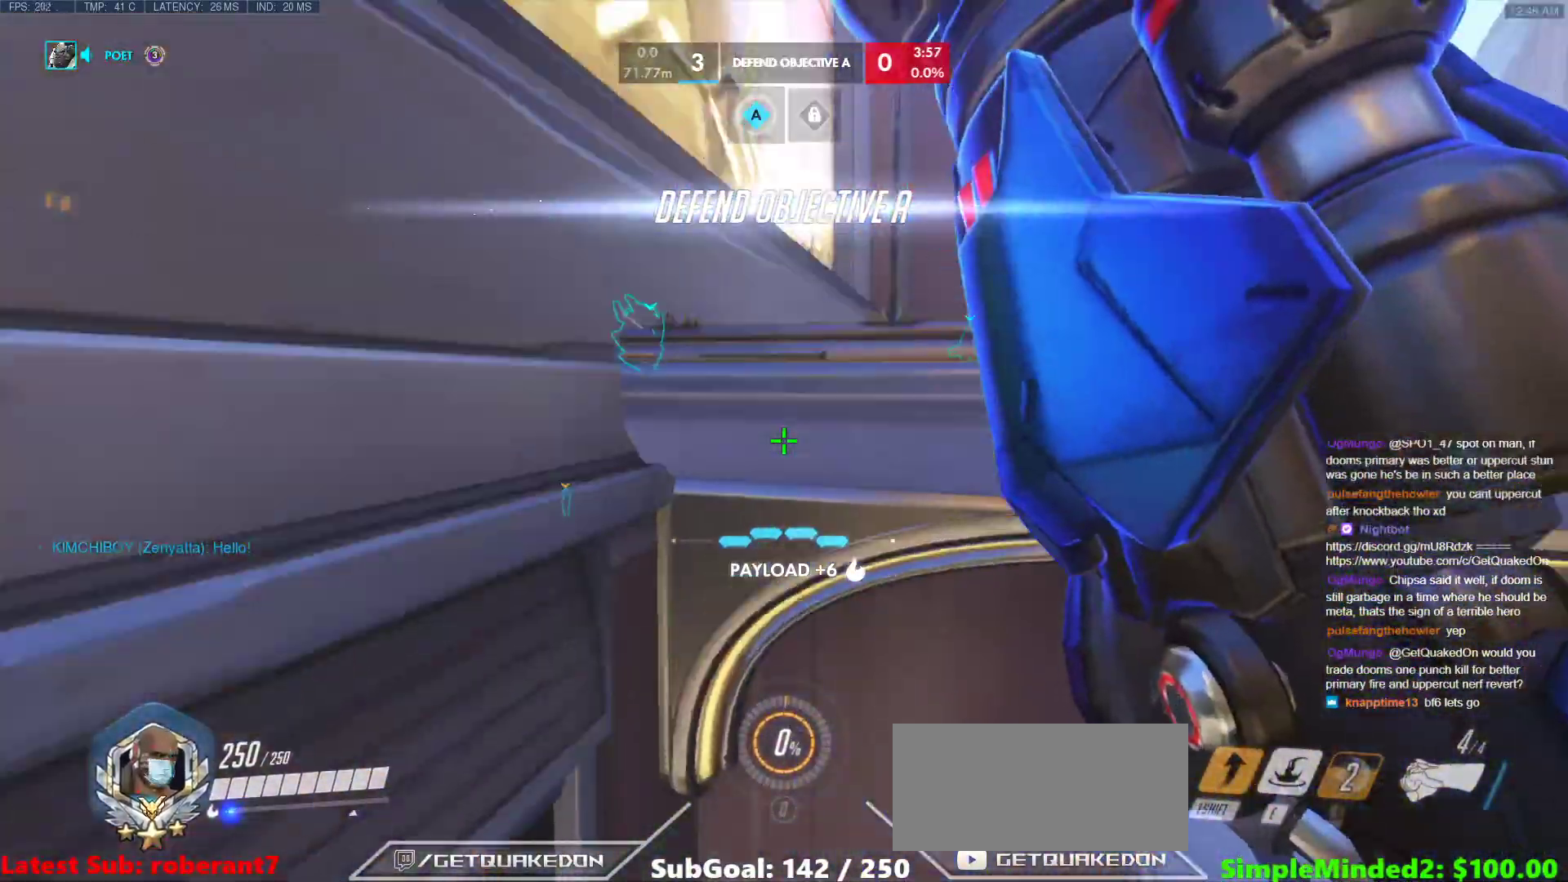
{"keys": ["e", "w"], "mouse": [], "events": [[393, "d", "up"], [495, "e", "down"]]}
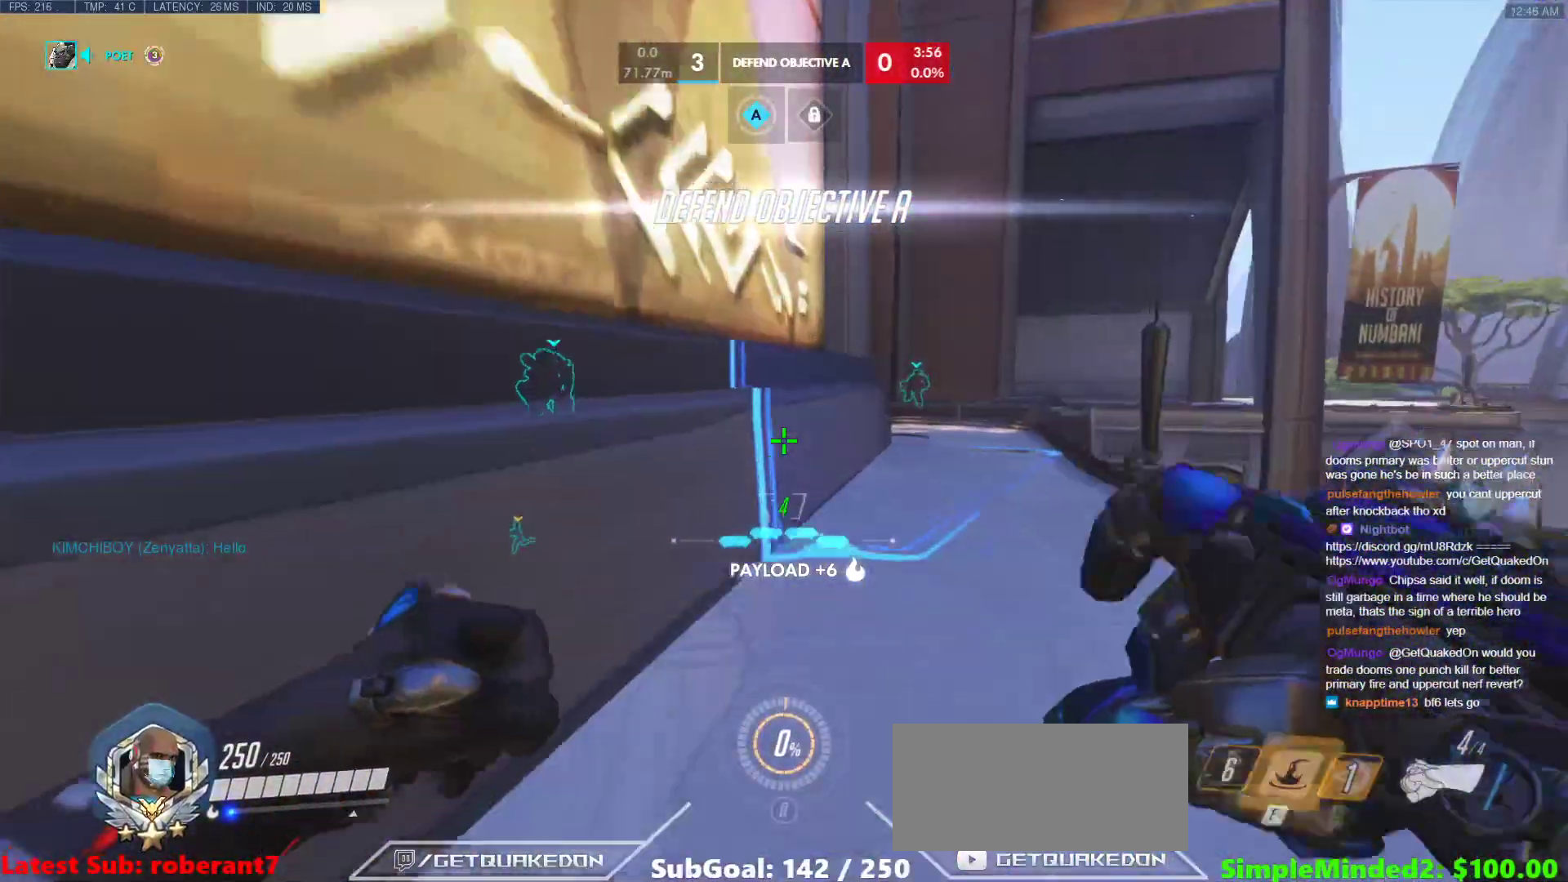
{"keys": [], "mouse": [], "events": [[120, "e", "up"], [496, "w", "up"]]}
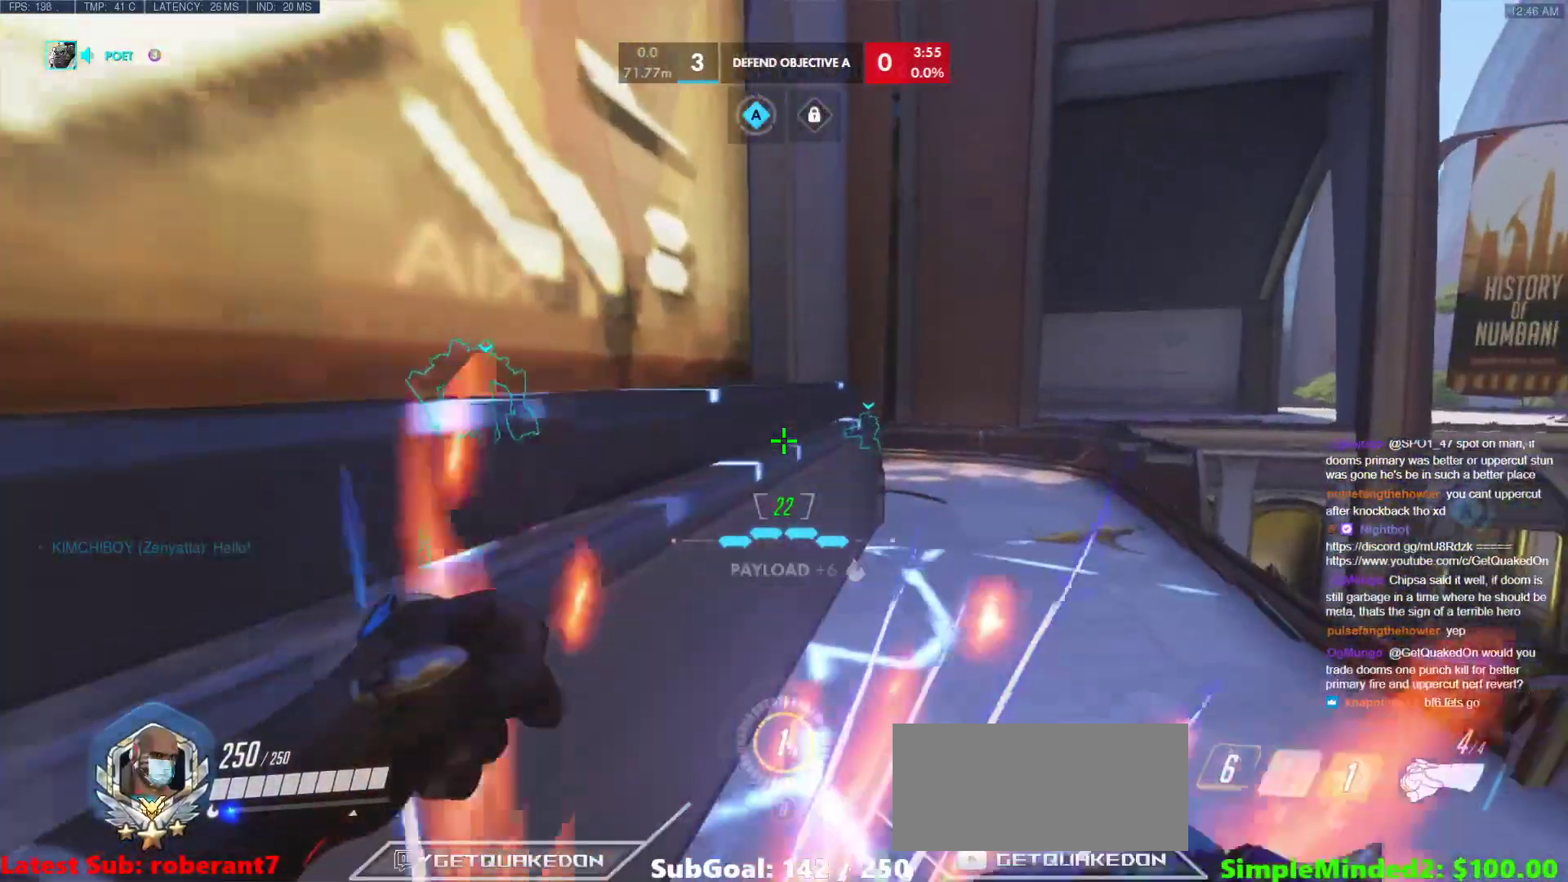
{"keys": [], "mouse": [], "events": [[290, "e", "down"], [324, "d", "down"], [375, "d", "up"], [375, "e", "up"]]}